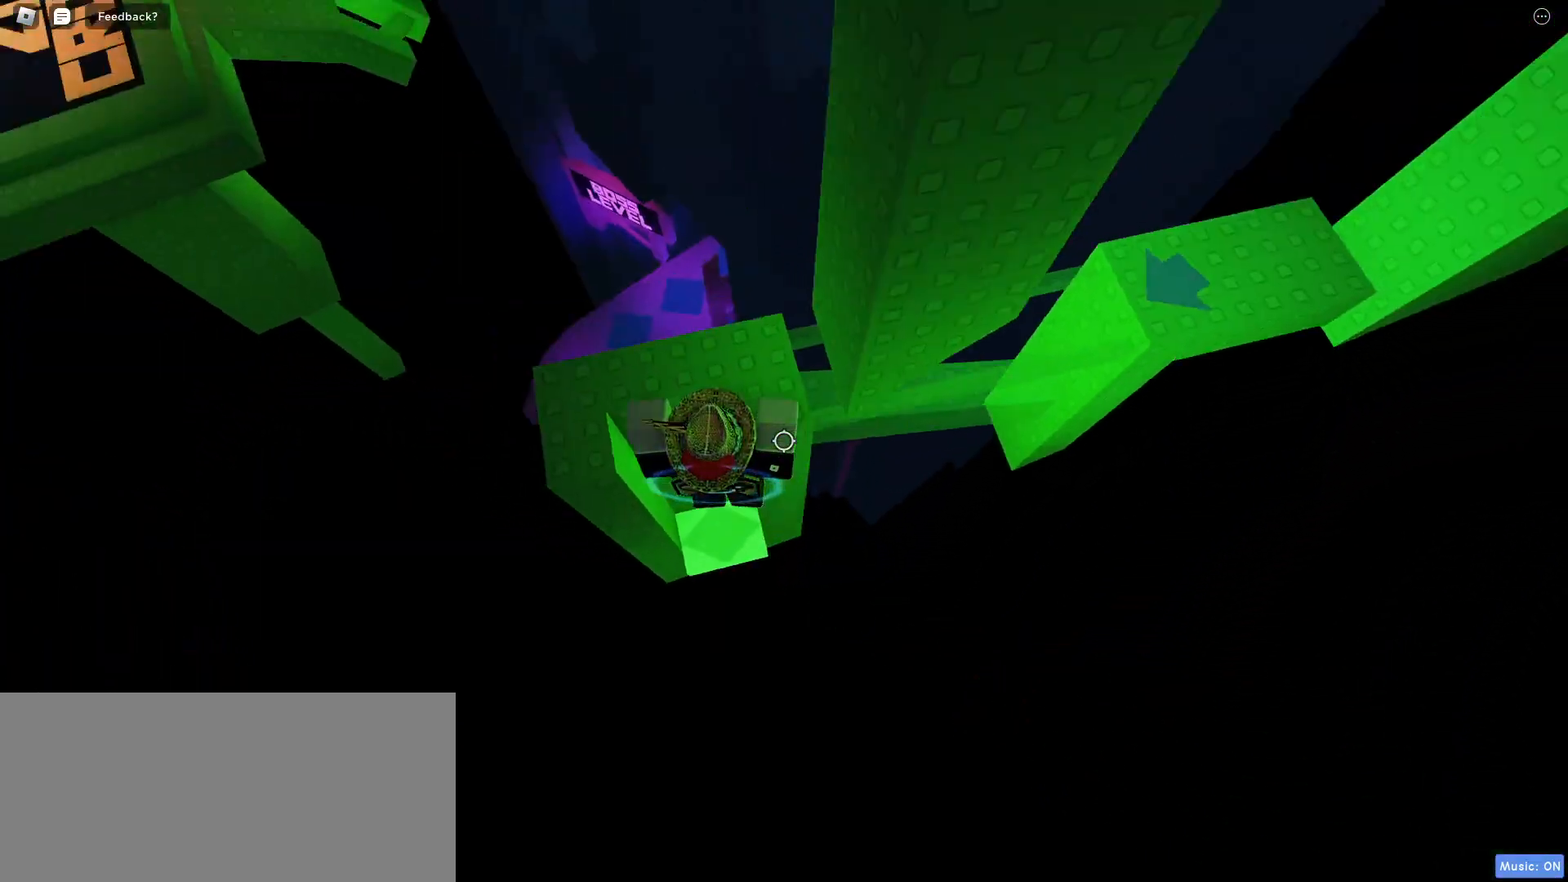
Gameplay with keyboard and mouse; each line is a JSON object with the keys and mouse buttons held at the frame after it. "events" lists presses ("down") and releases ("up") of "a", "ctrl", "d", "e", "f", "q", "r", "s", "shift", "space", "tab", "w", "mouse_left", "mouse_wheel", "mouse_right", "mouse_mb4" and "mouse_mb5" between this image and that frame as [ms after this image, input, new state], when the widget could be followed in between. "mouse_left", "mouse_wheel", "mouse_right", "mouse_mb4", "mouse_mb5" = the "left", "wheel", "right", "mb4", "mb5" buttons of the "mouse" list. No other keys are recorded. "wheel" means that the mouse wheel is clicked or scrolled. Mouse movement is not recorded.
{"keys": [], "mouse": [], "events": [[250, "a", "down"], [283, "w", "down"], [383, "a", "up"], [400, "w", "up"]]}
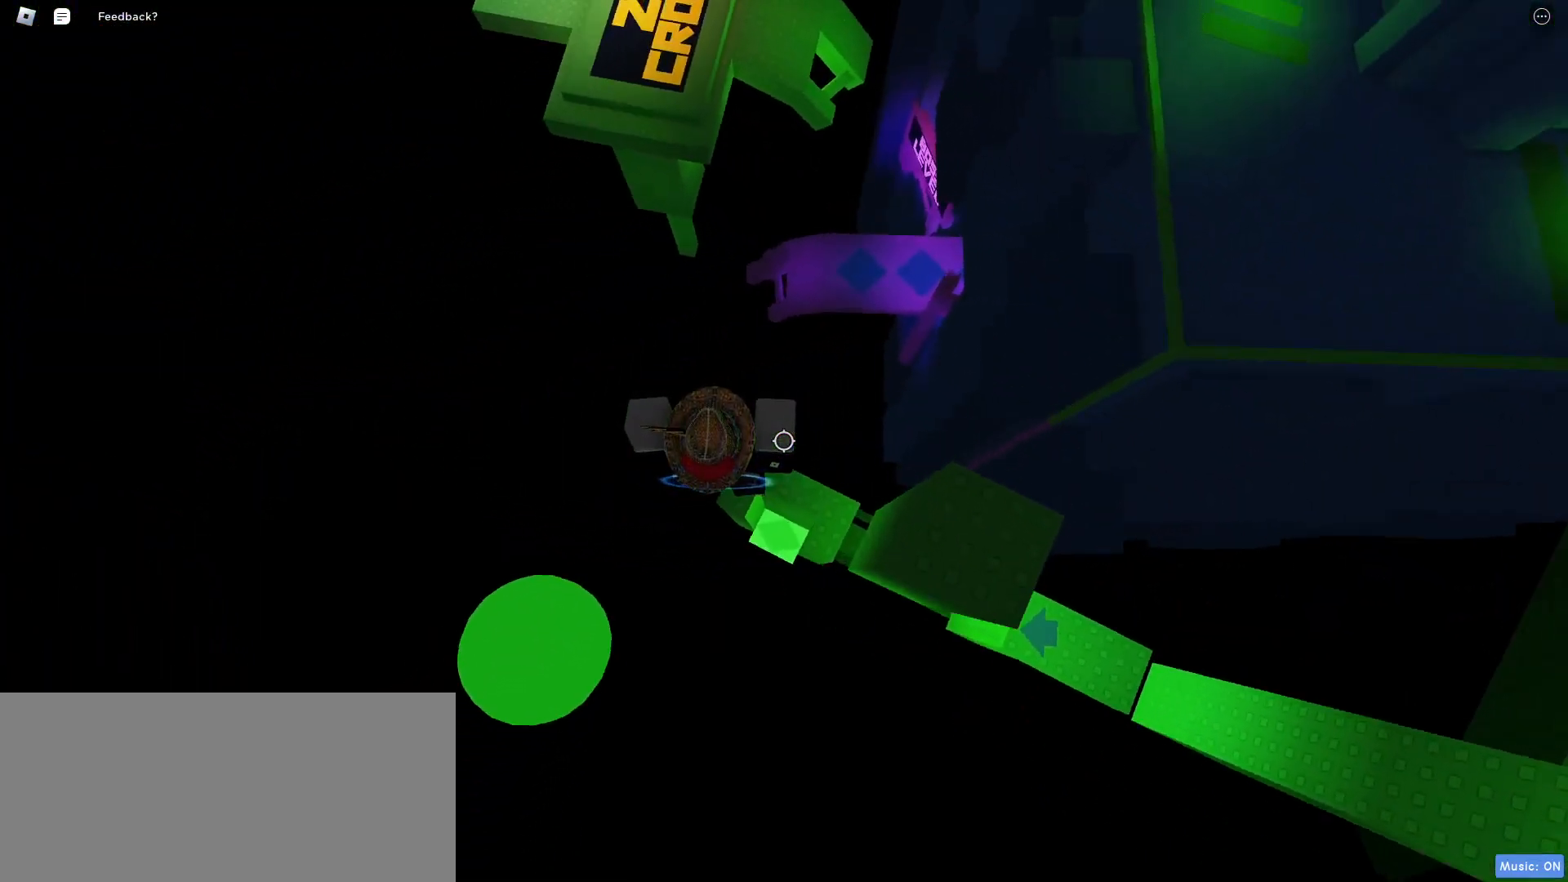
{"keys": ["a", "space"], "mouse": [], "events": [[200, "w", "down"], [217, "a", "down"], [317, "a", "up"], [317, "w", "up"], [417, "a", "down"], [483, "space", "down"]]}
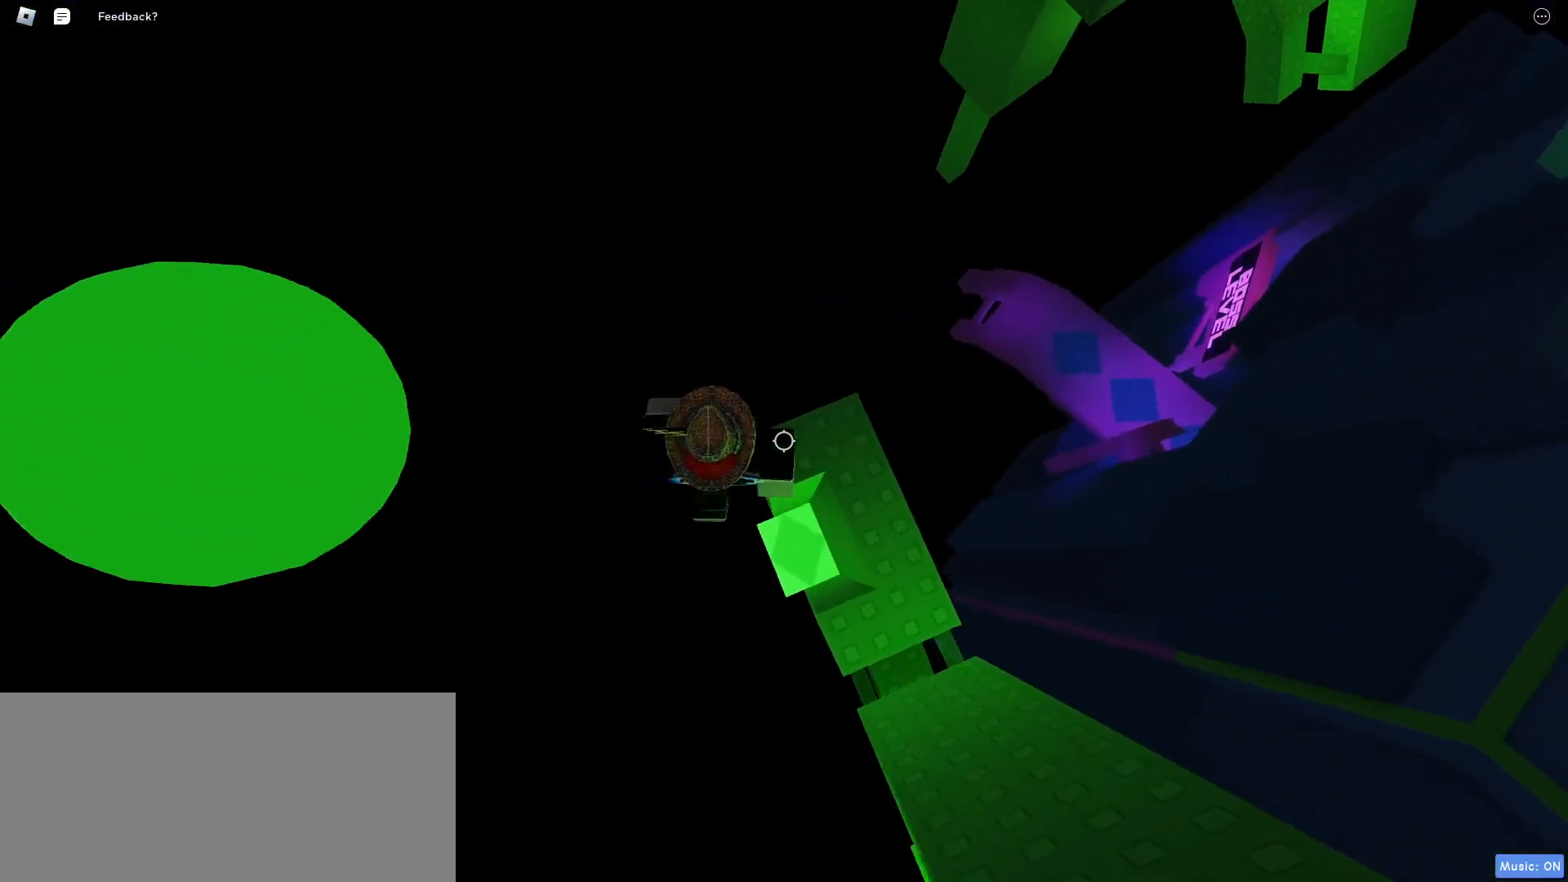
{"keys": [], "mouse": [], "events": [[117, "space", "up"], [467, "a", "up"]]}
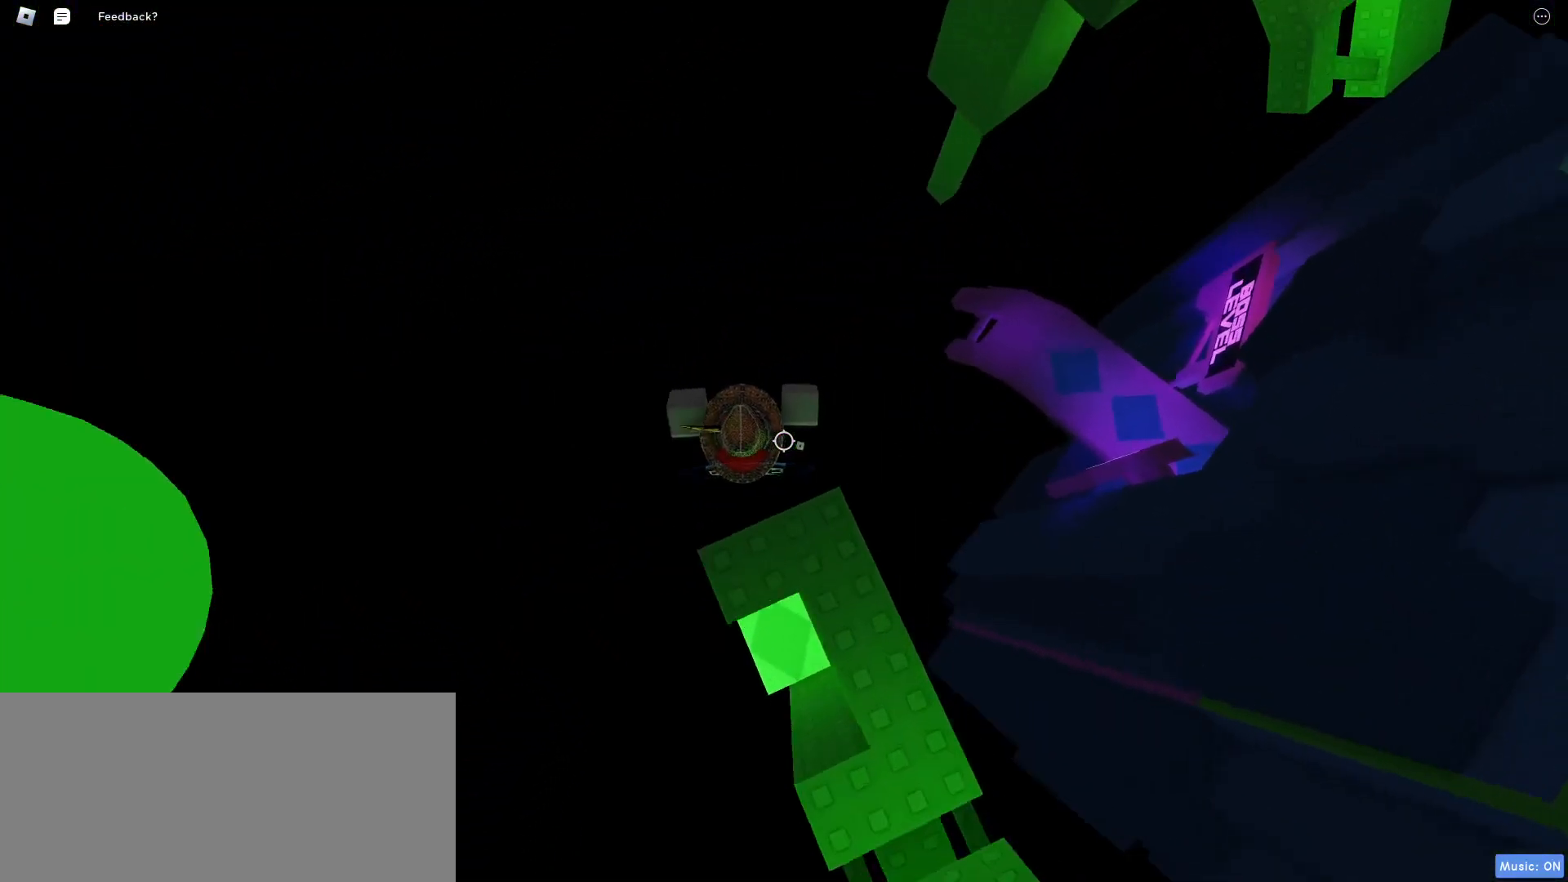
{"keys": [], "mouse": [], "events": []}
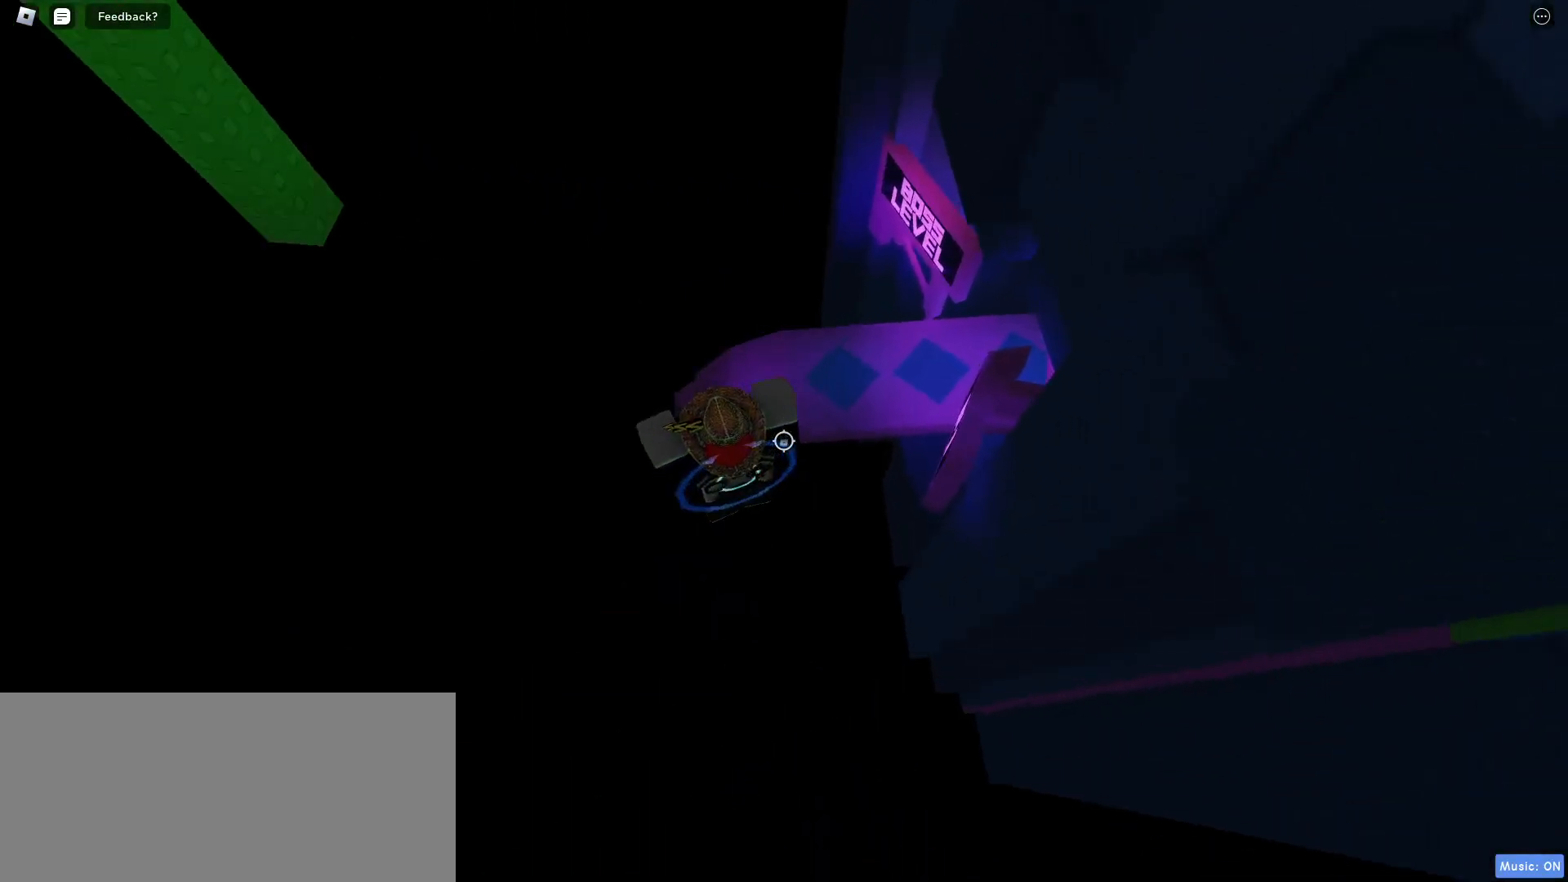
{"keys": ["w"], "mouse": [], "events": [[450, "w", "down"]]}
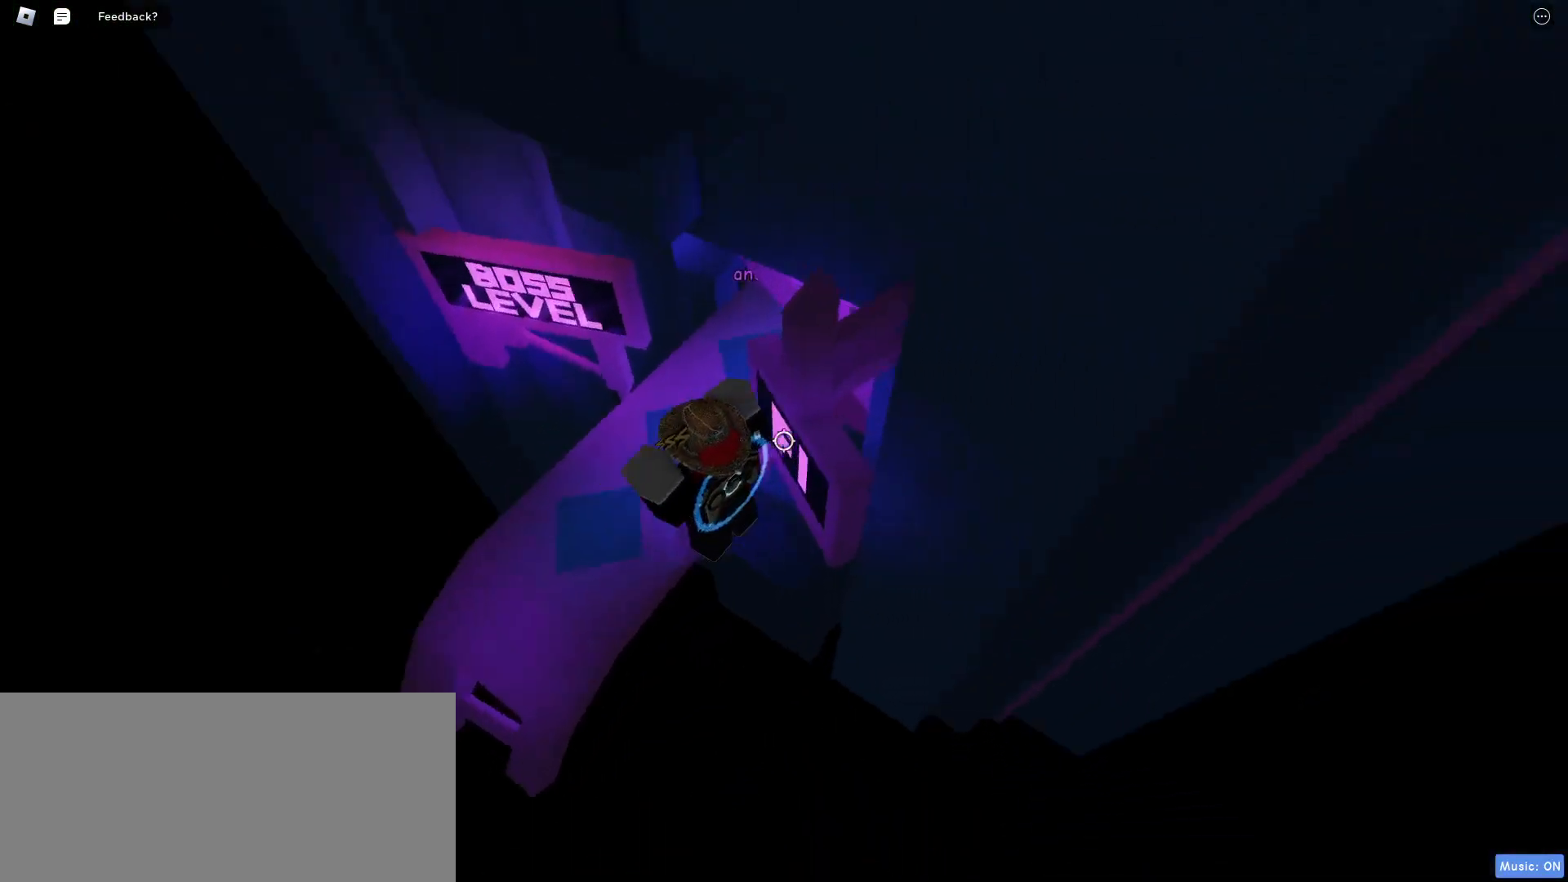
{"keys": [], "mouse": [], "events": [[283, "w", "up"]]}
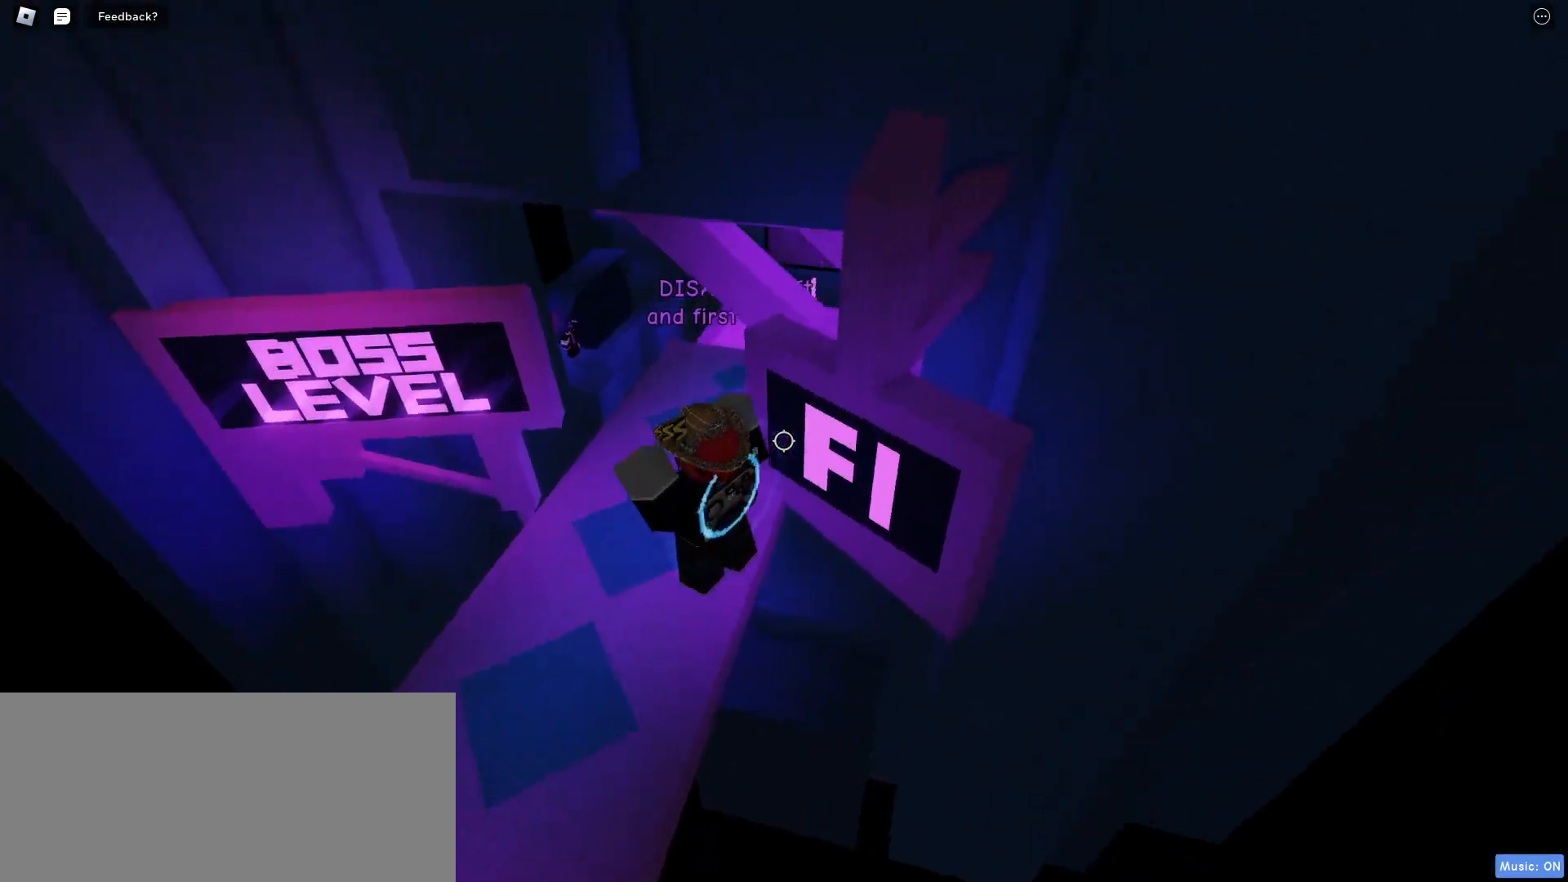
{"keys": [], "mouse": [], "events": [[217, "shift", "down"], [317, "shift", "up"]]}
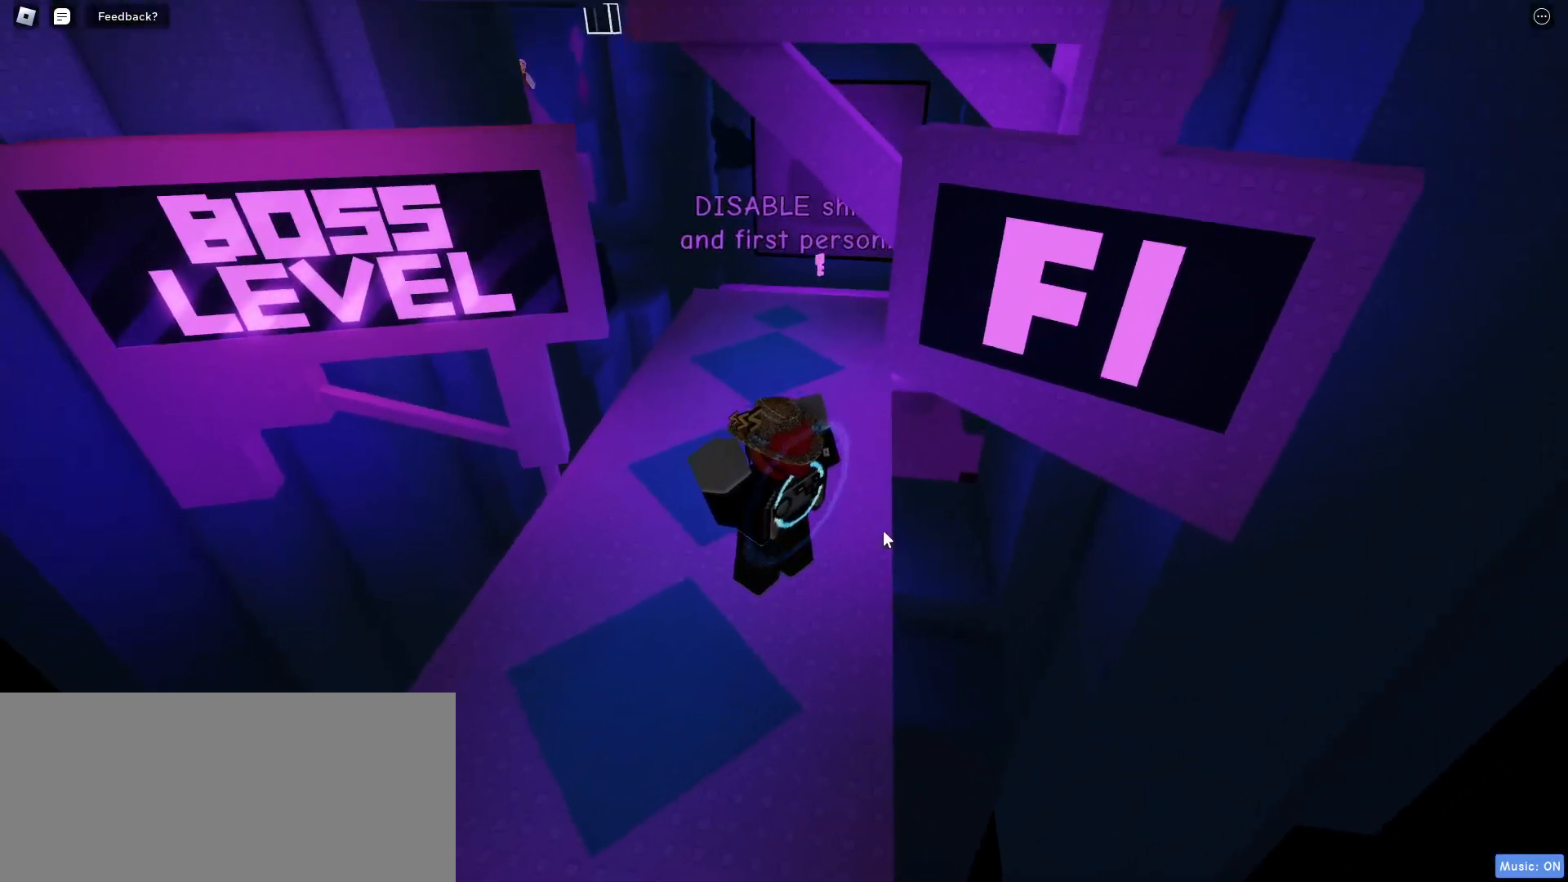
{"keys": [], "mouse": ["right"], "events": [[167, "mouse_right", "down"]]}
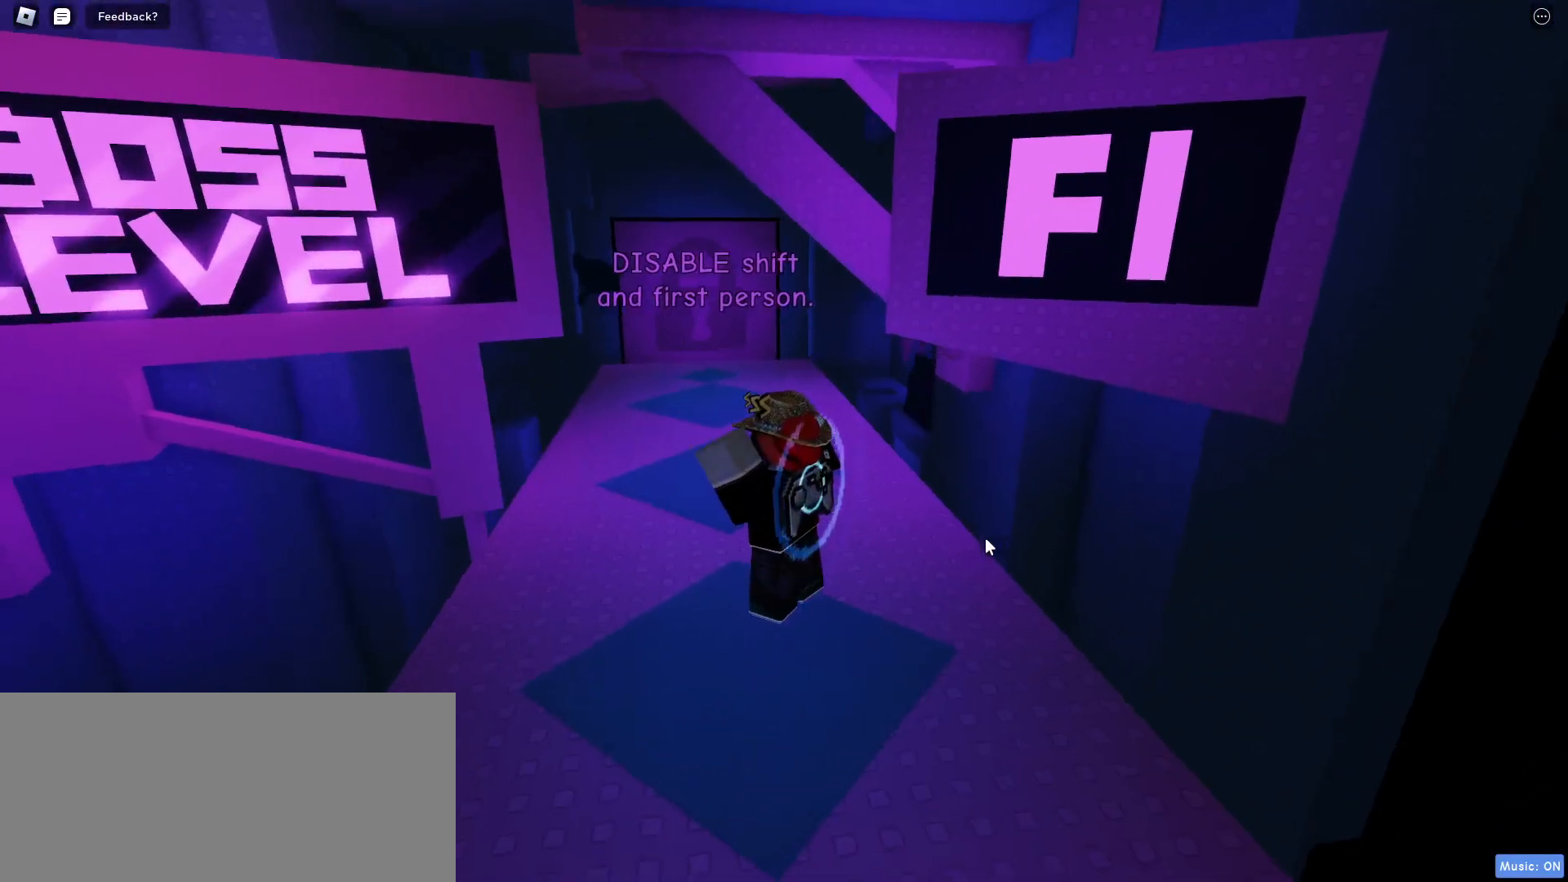
{"keys": [], "mouse": ["right"], "events": []}
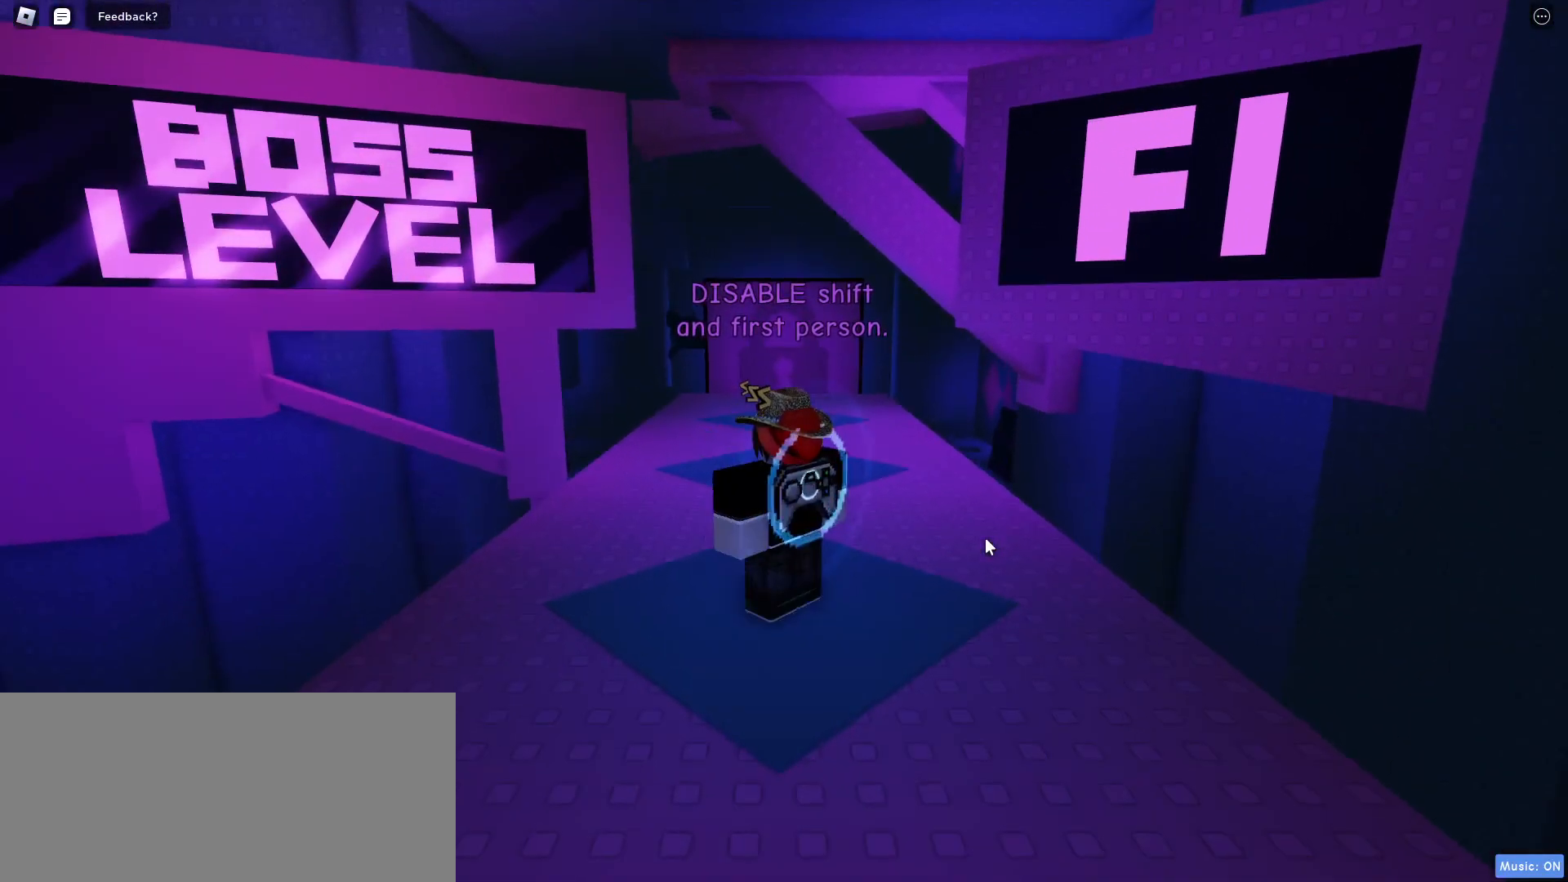
{"keys": [], "mouse": ["right"], "events": [[317, "s", "down"], [500, "s", "up"]]}
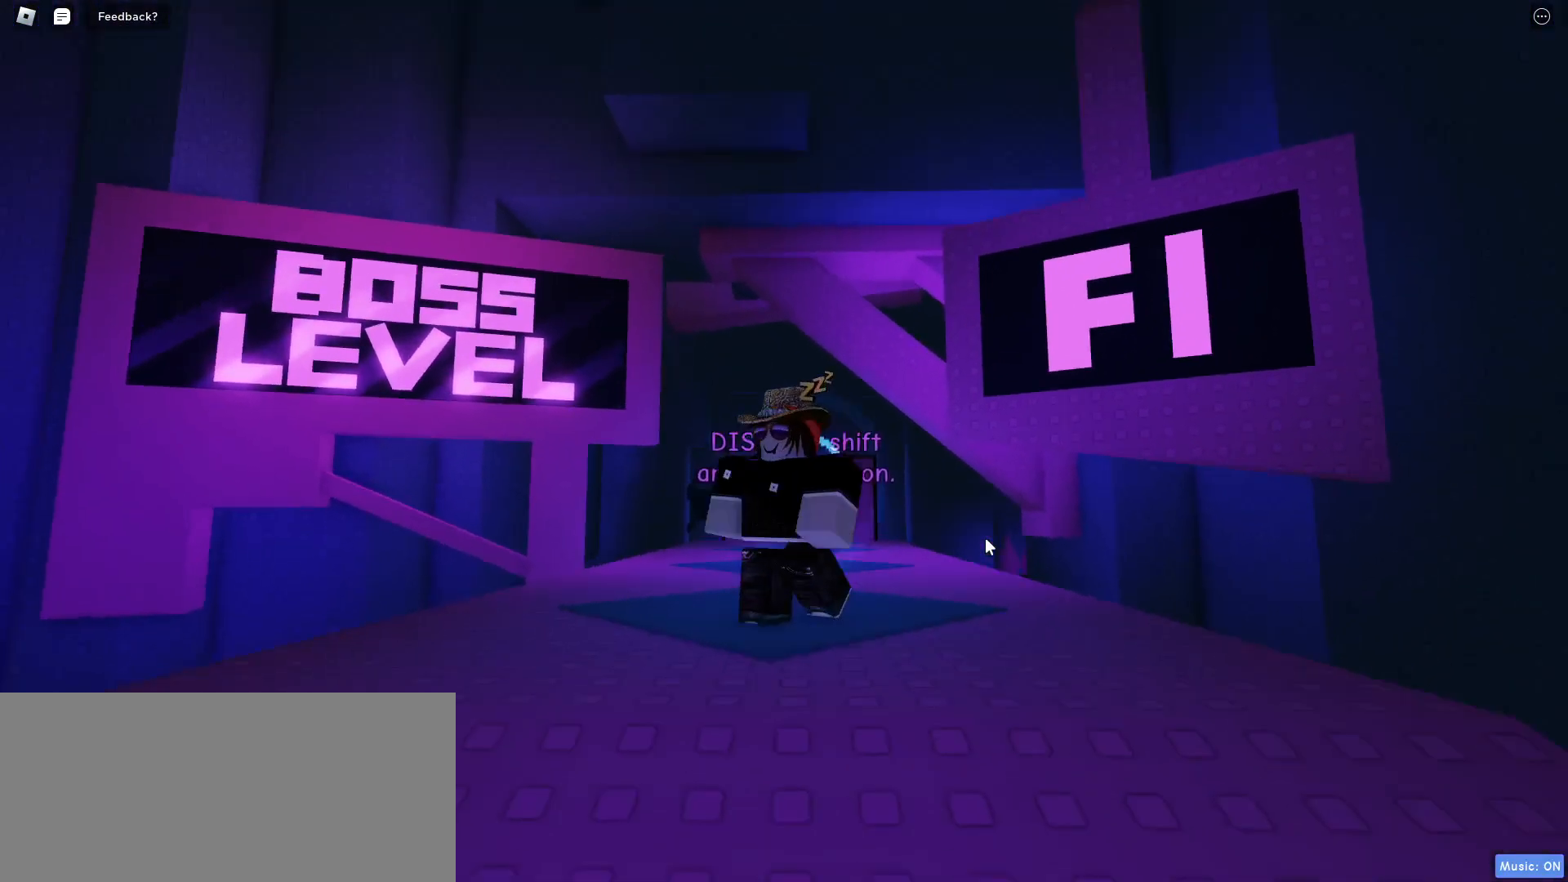
{"keys": [], "mouse": ["right"], "events": [[67, "d", "down"], [100, "d", "up"]]}
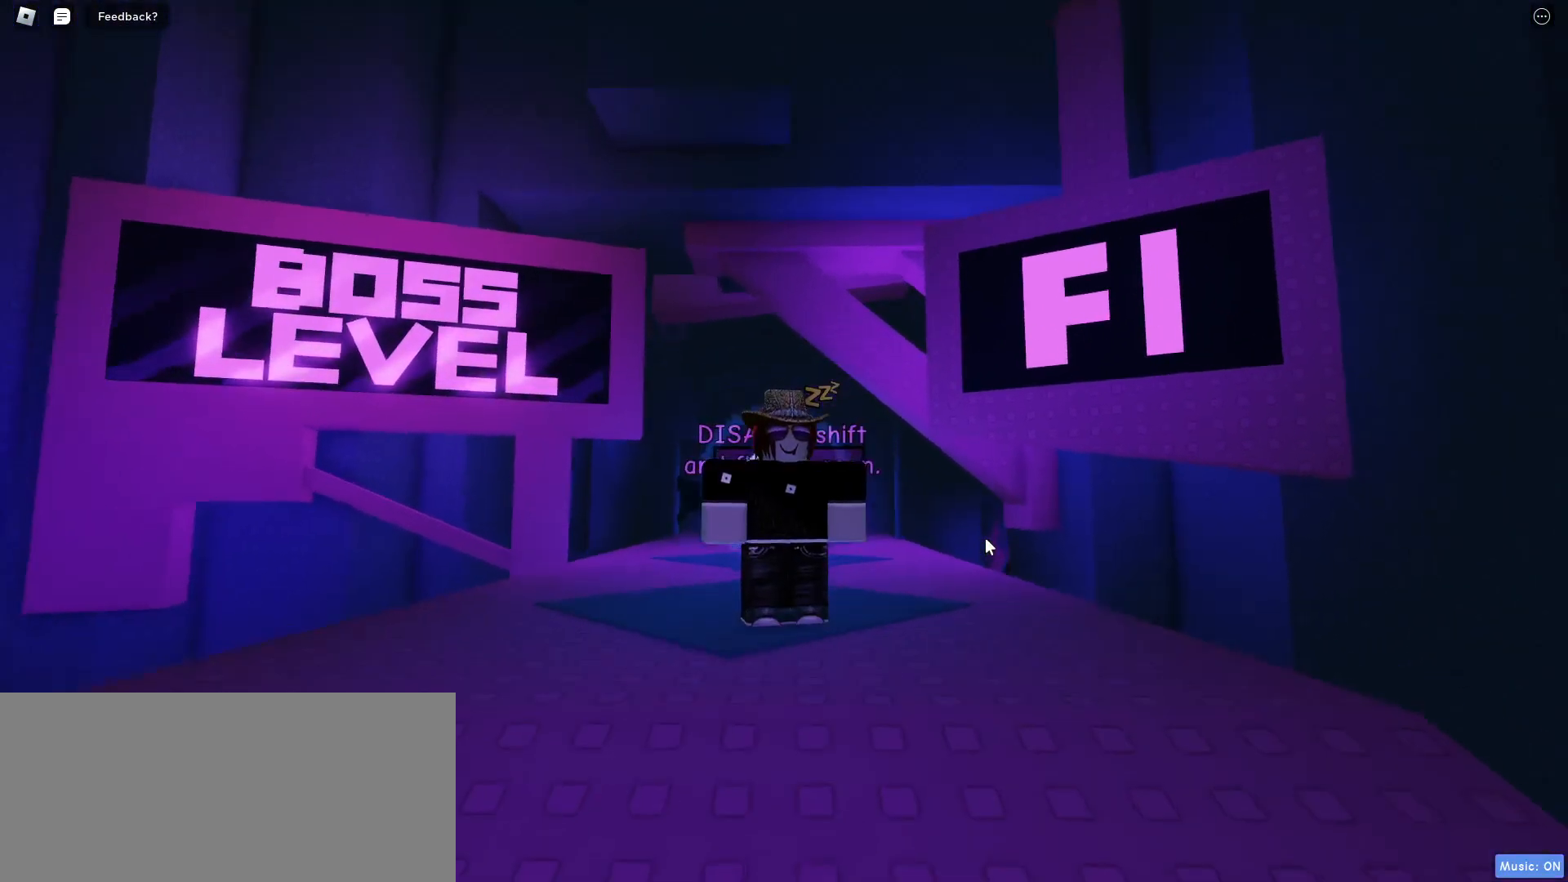
{"keys": [], "mouse": ["right"], "events": []}
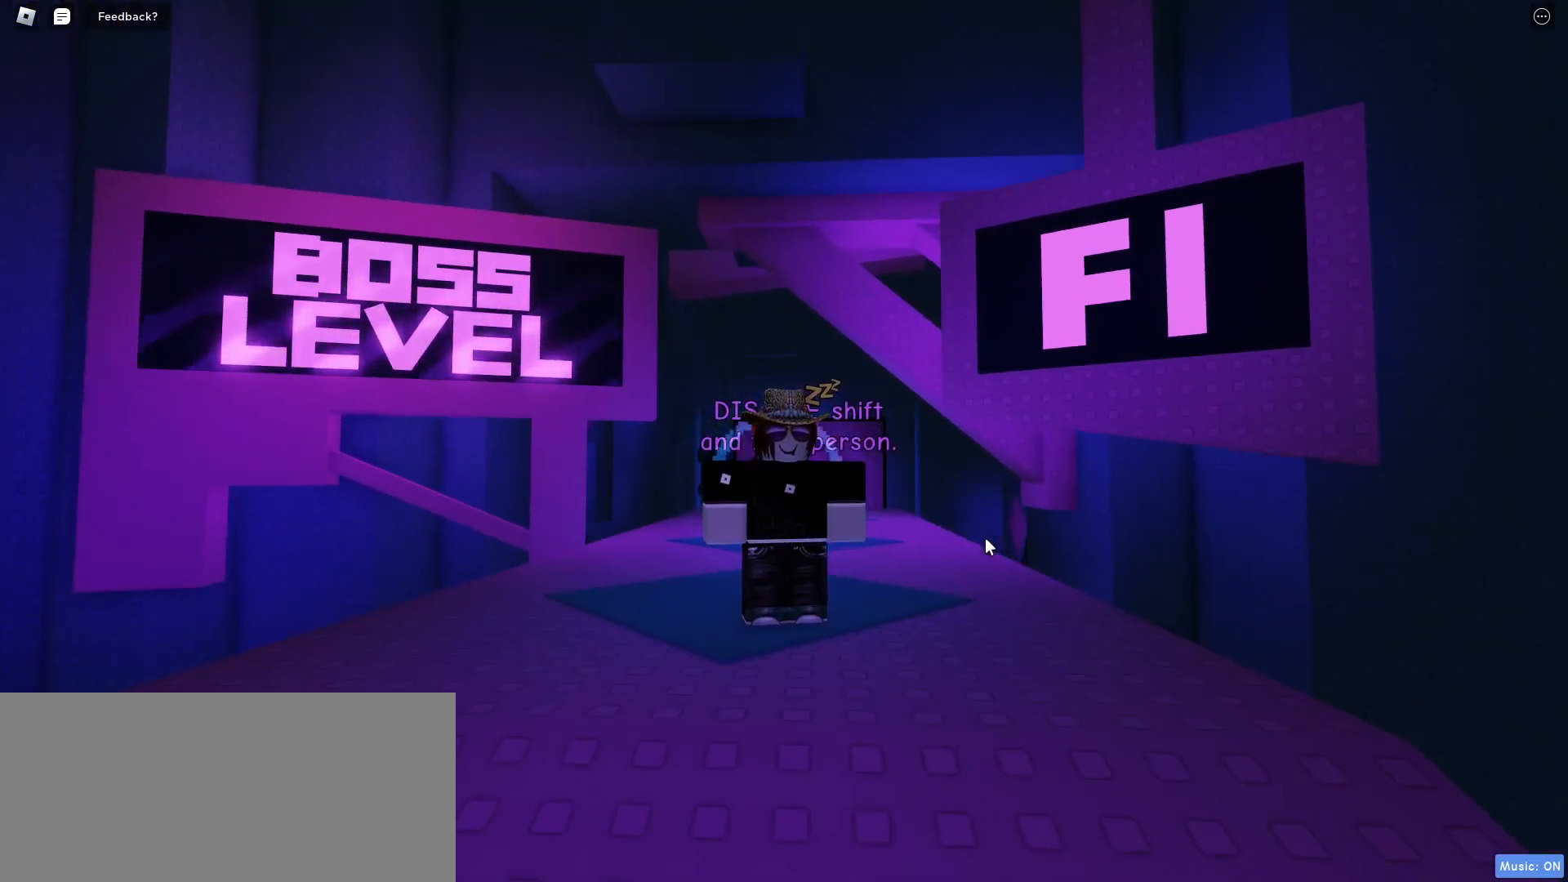
{"keys": [], "mouse": ["right"], "events": []}
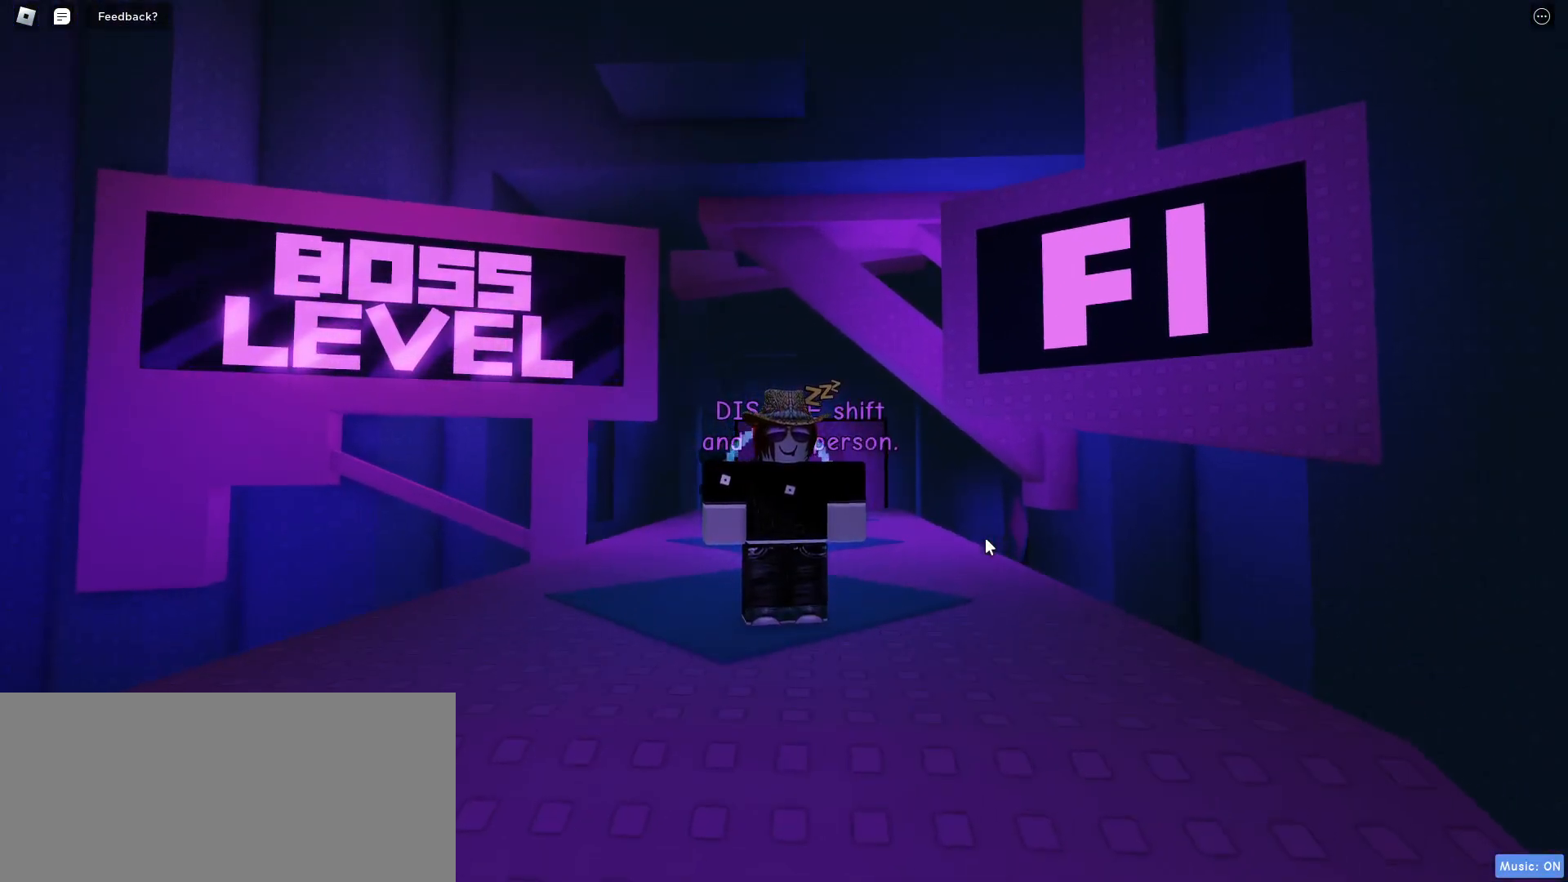
{"keys": ["w"], "mouse": ["right"], "events": [[417, "w", "down"]]}
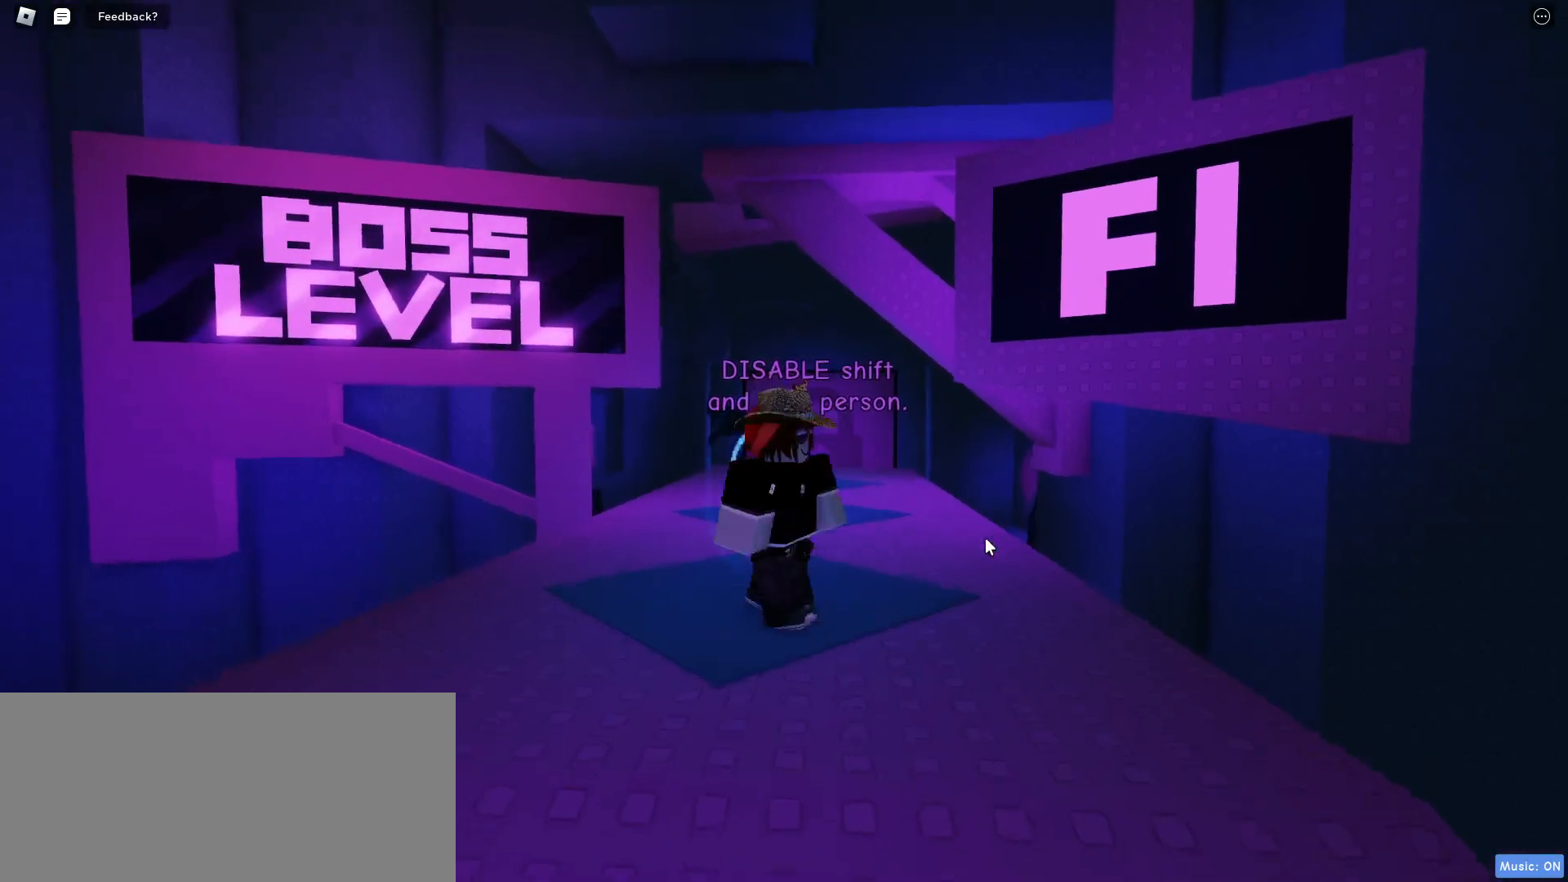
{"keys": ["w"], "mouse": ["right"], "events": []}
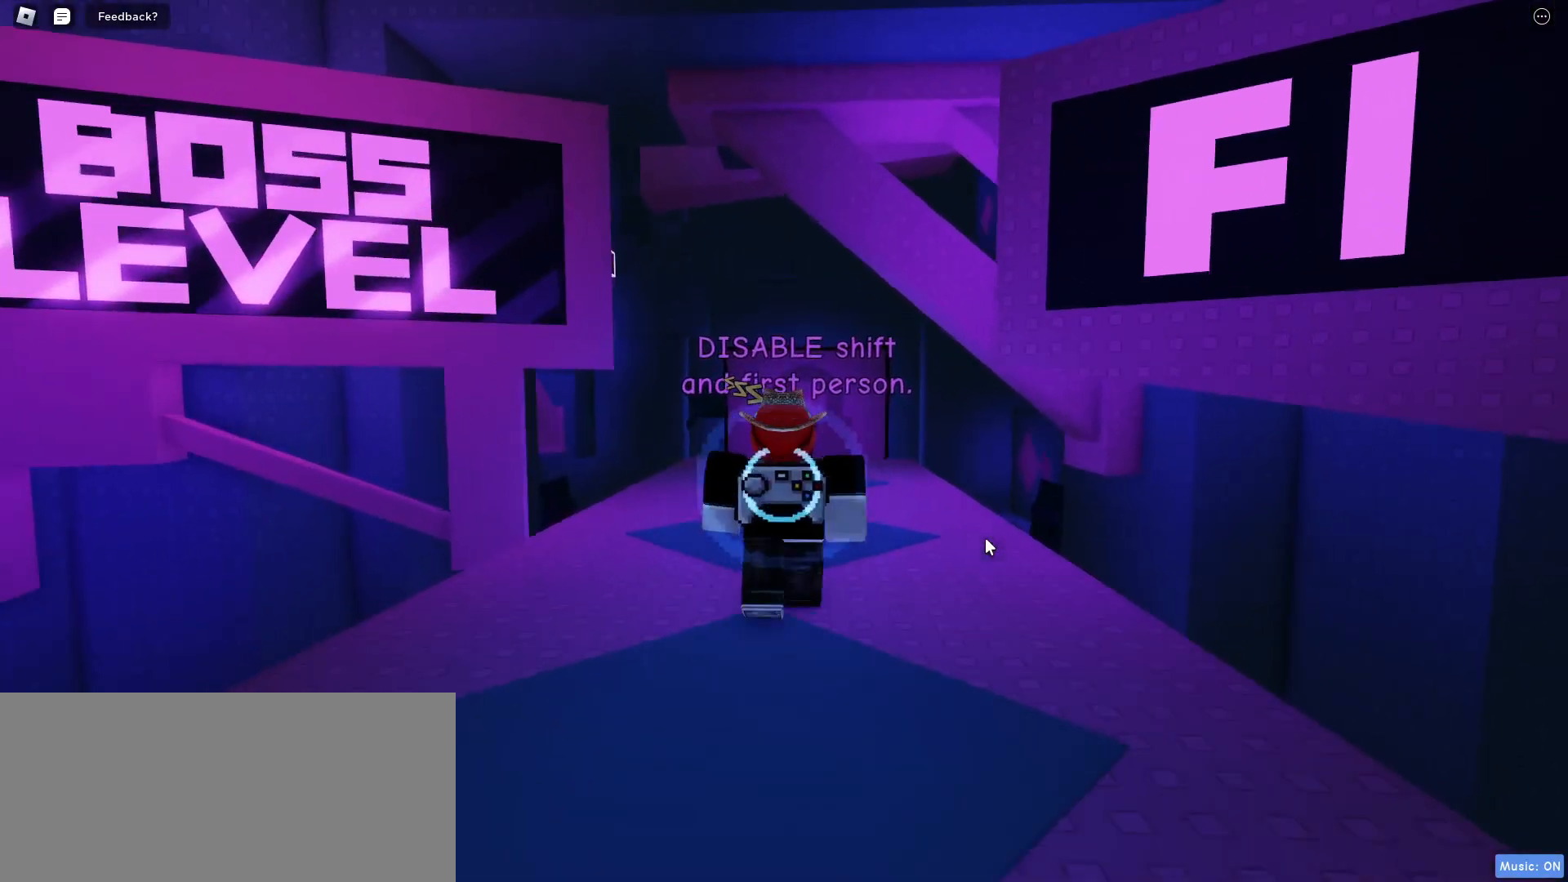
{"keys": ["w"], "mouse": ["right"], "events": []}
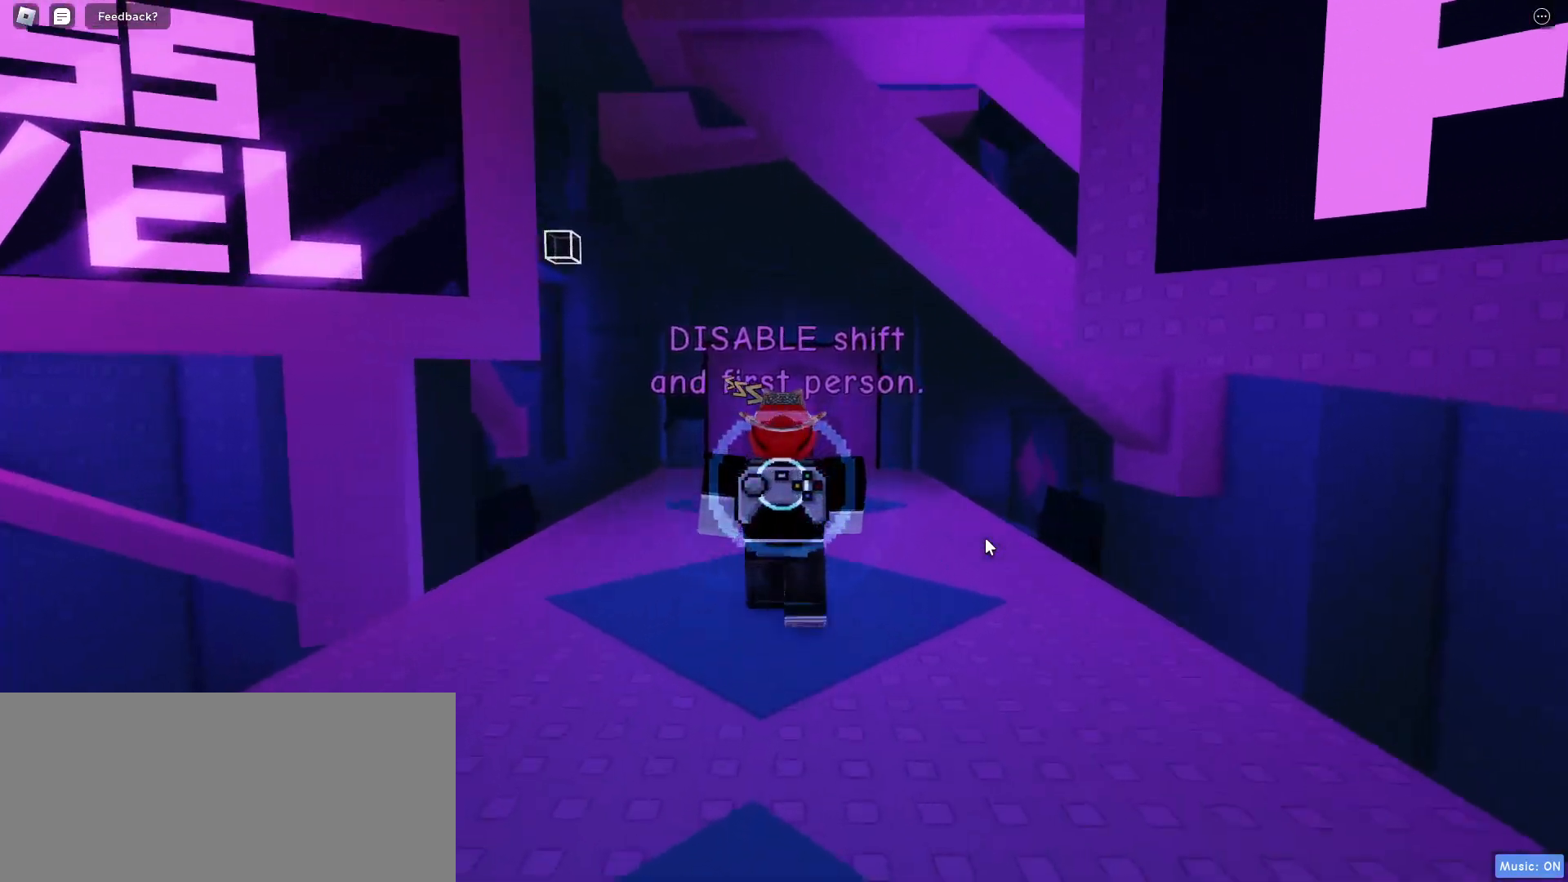
{"keys": ["w"], "mouse": ["right"], "events": []}
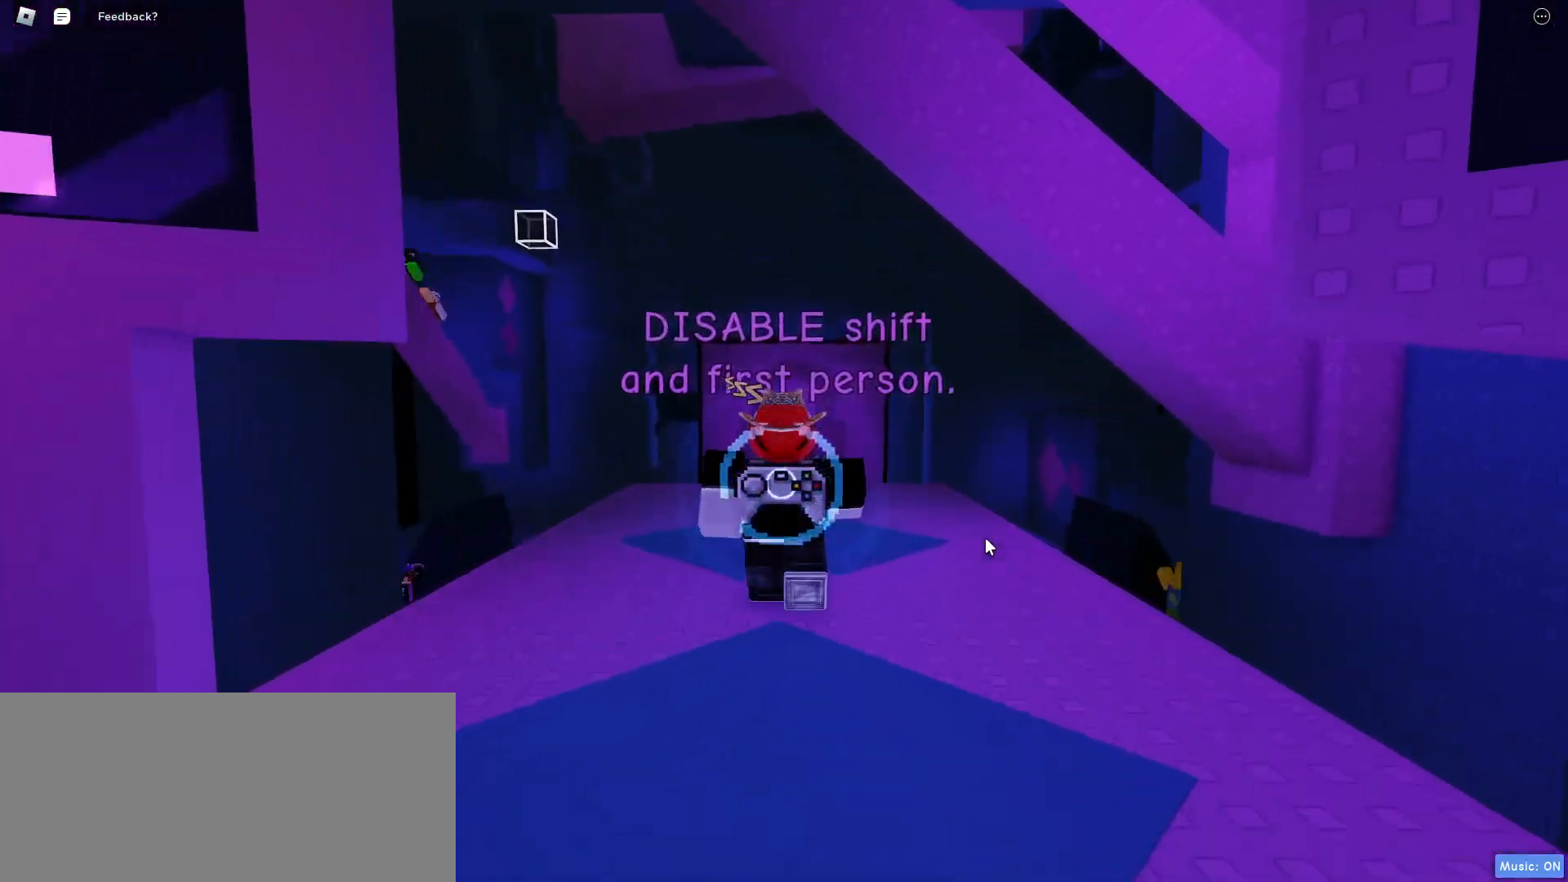
{"keys": ["d"], "mouse": ["right"], "events": [[450, "w", "up"], [467, "d", "down"]]}
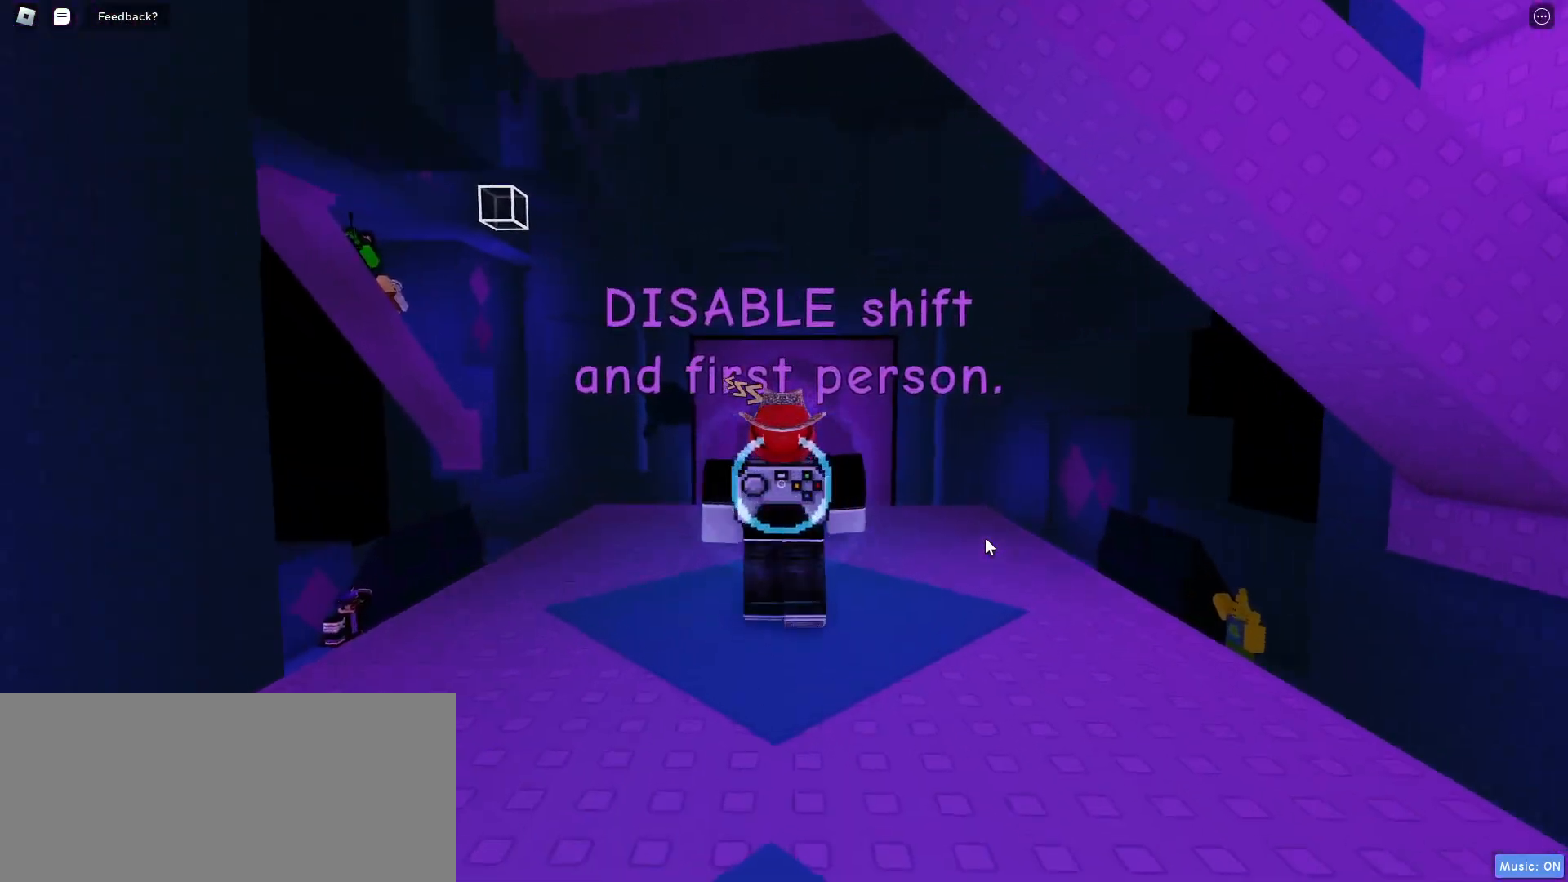
{"keys": ["w"], "mouse": ["right"], "events": [[83, "s", "down"], [150, "a", "down"], [150, "d", "up"], [200, "s", "up"], [300, "w", "down"], [350, "a", "up"]]}
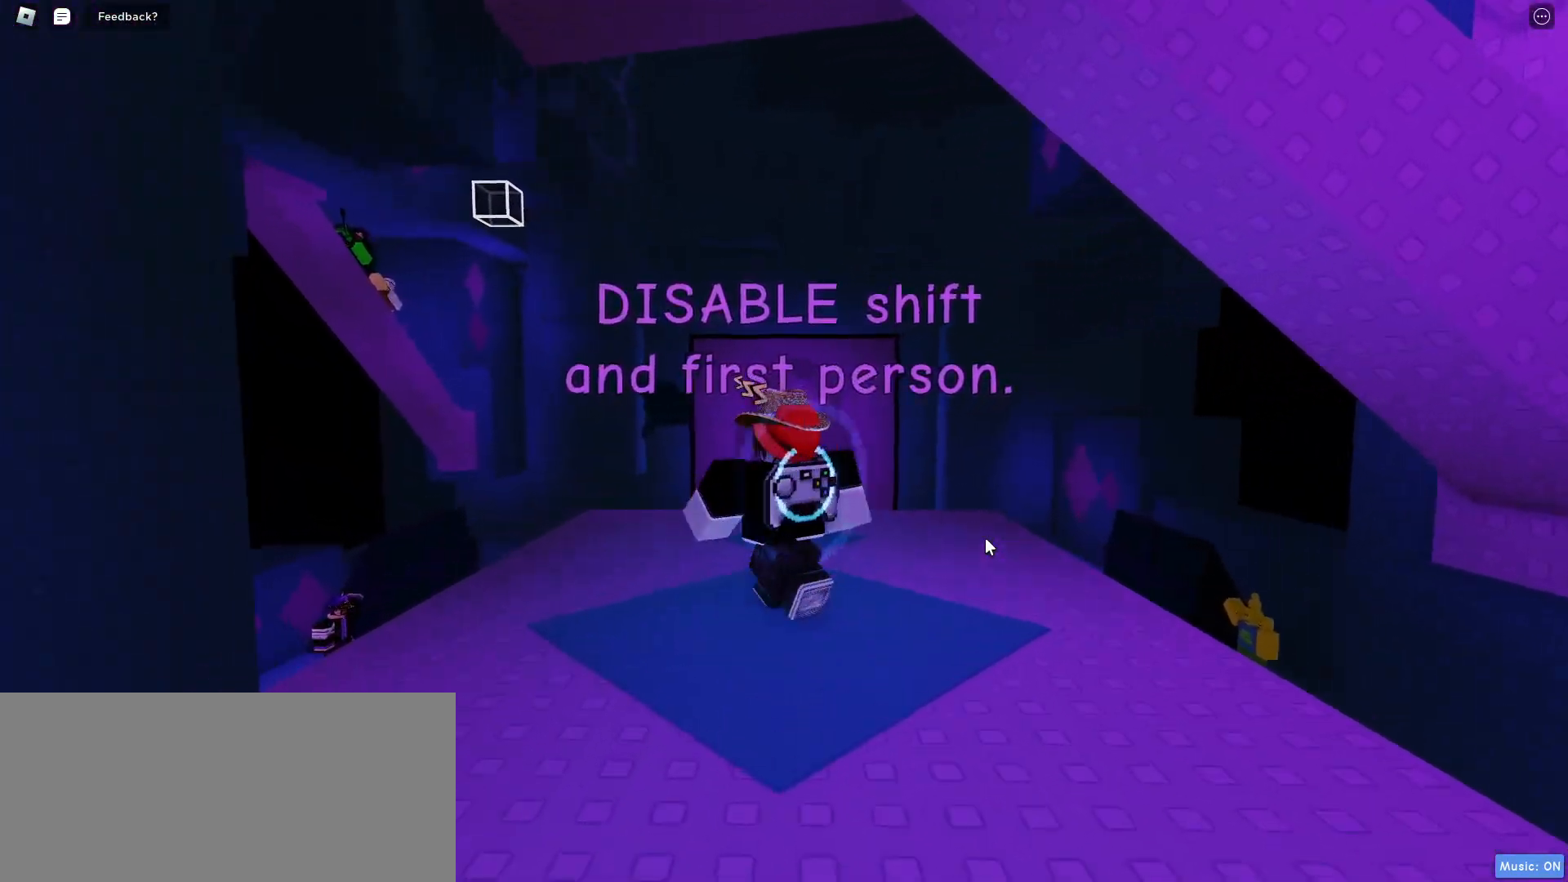
{"keys": ["w"], "mouse": ["right"], "events": []}
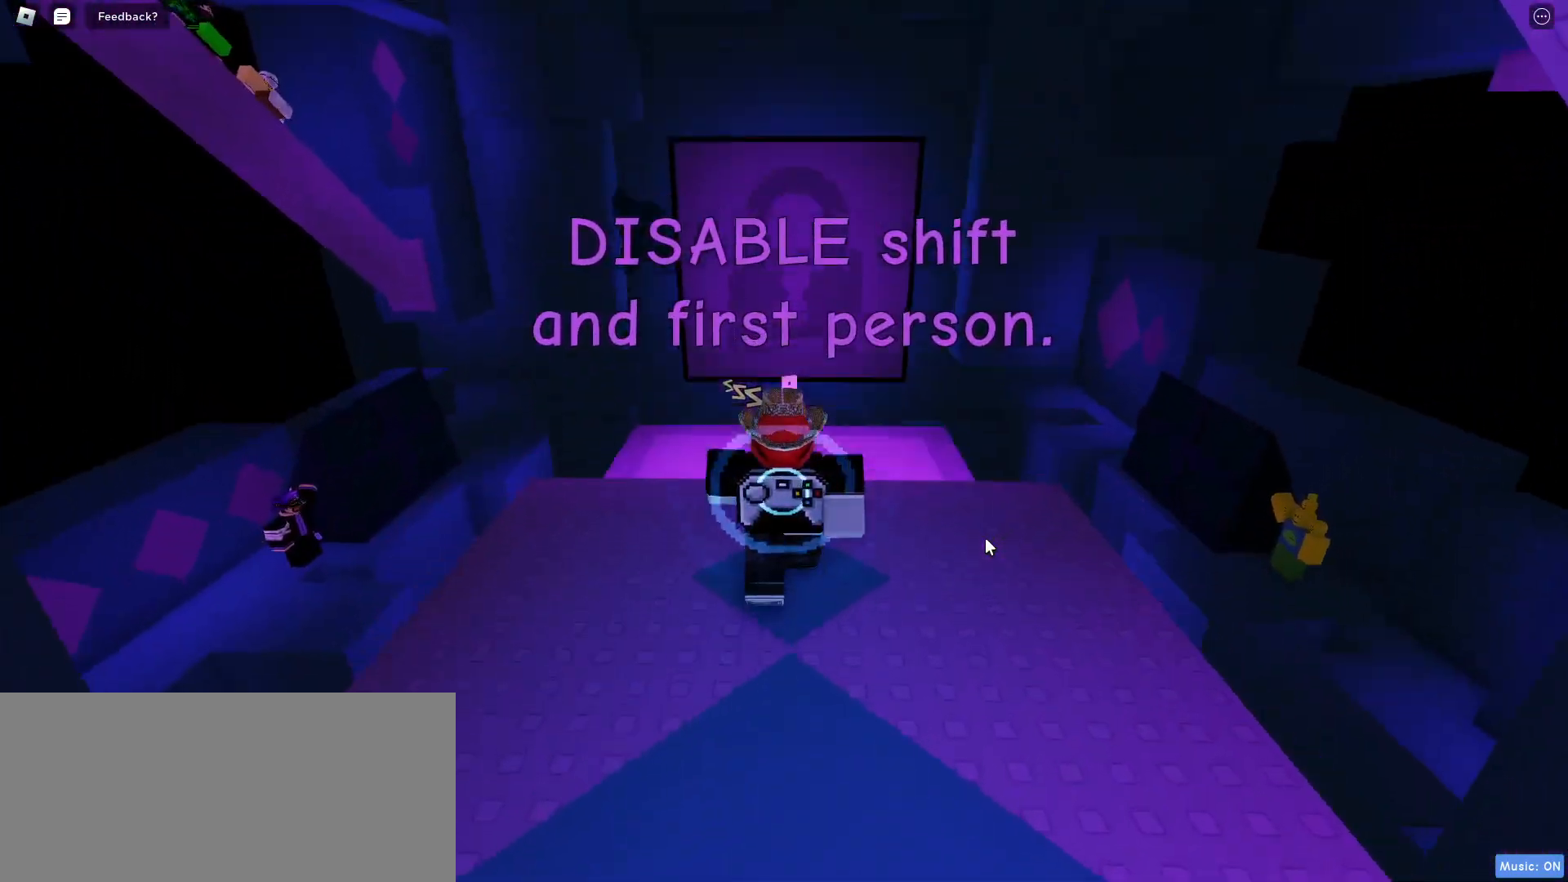
{"keys": [], "mouse": ["right"], "events": [[217, "w", "up"]]}
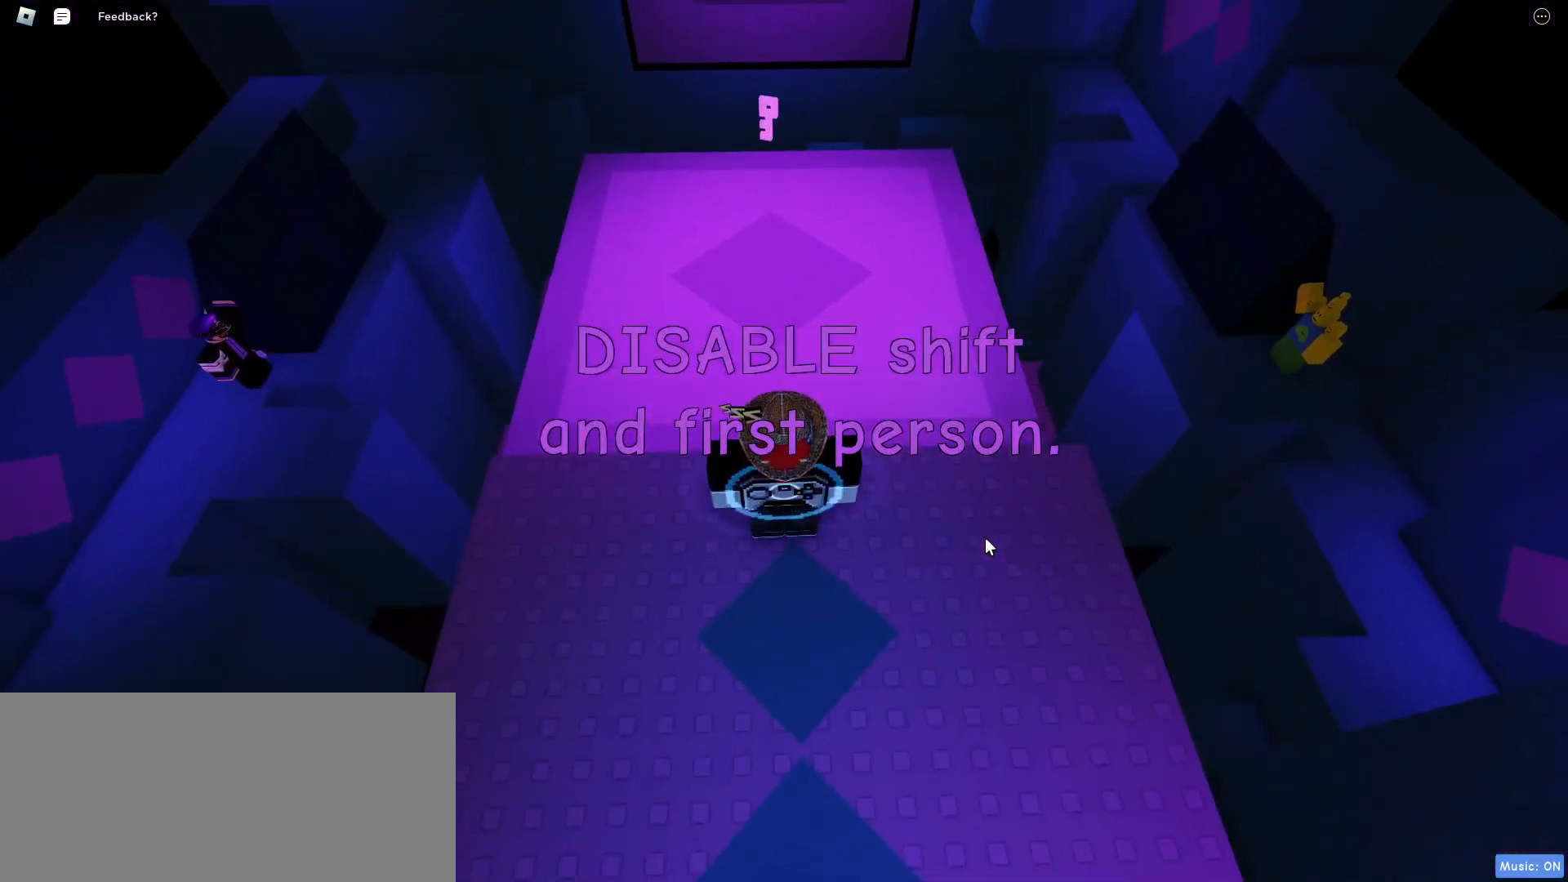
{"keys": ["space", "w"], "mouse": ["right"], "events": [[100, "w", "down"], [300, "space", "down"]]}
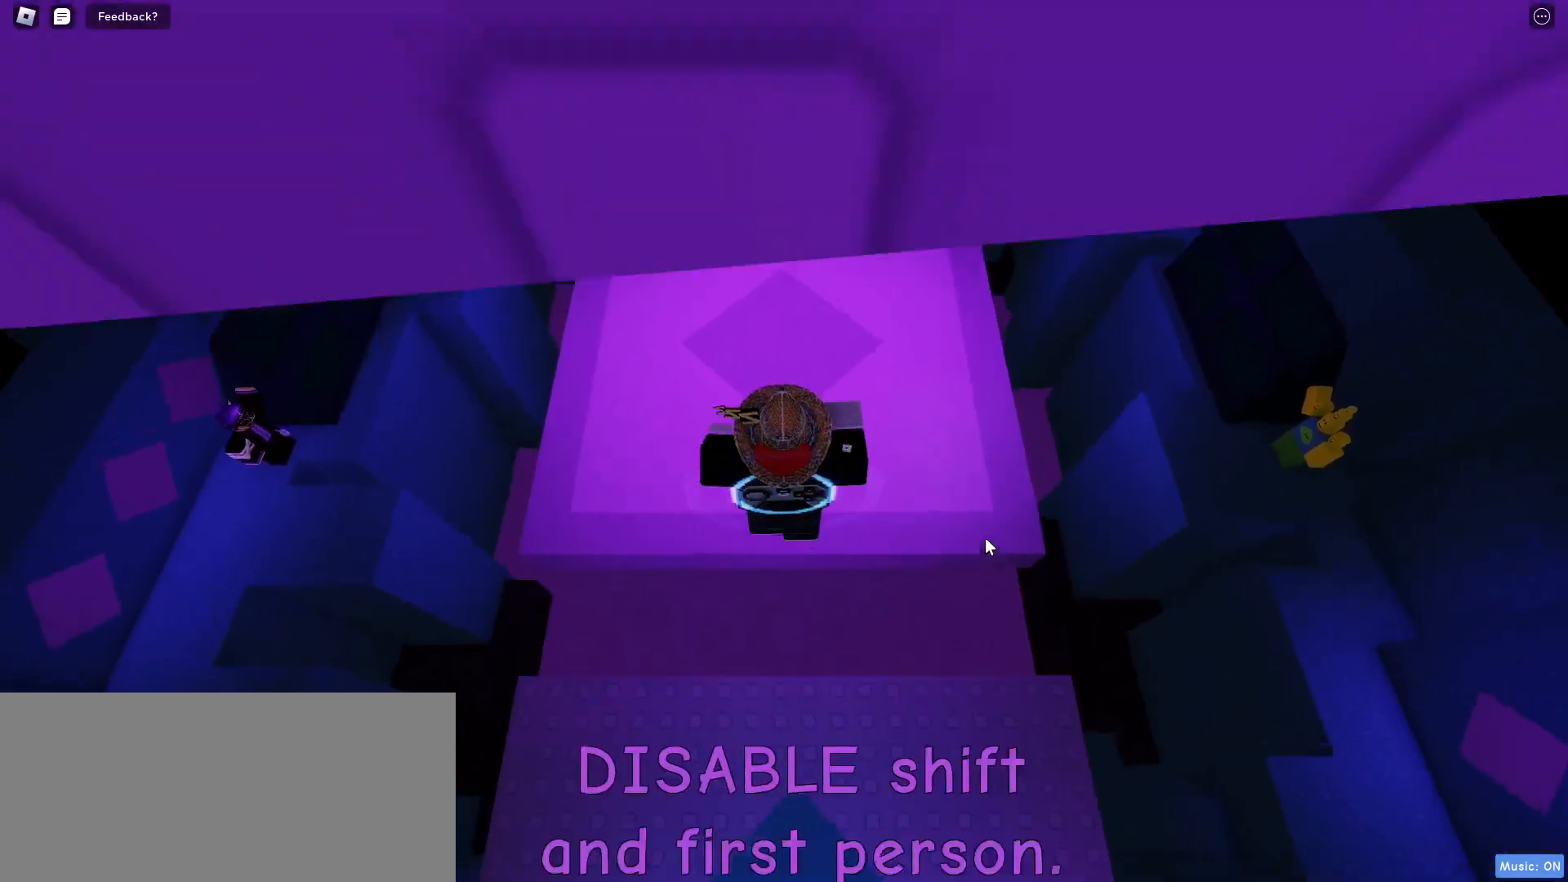
{"keys": ["w"], "mouse": ["right"], "events": [[167, "space", "up"]]}
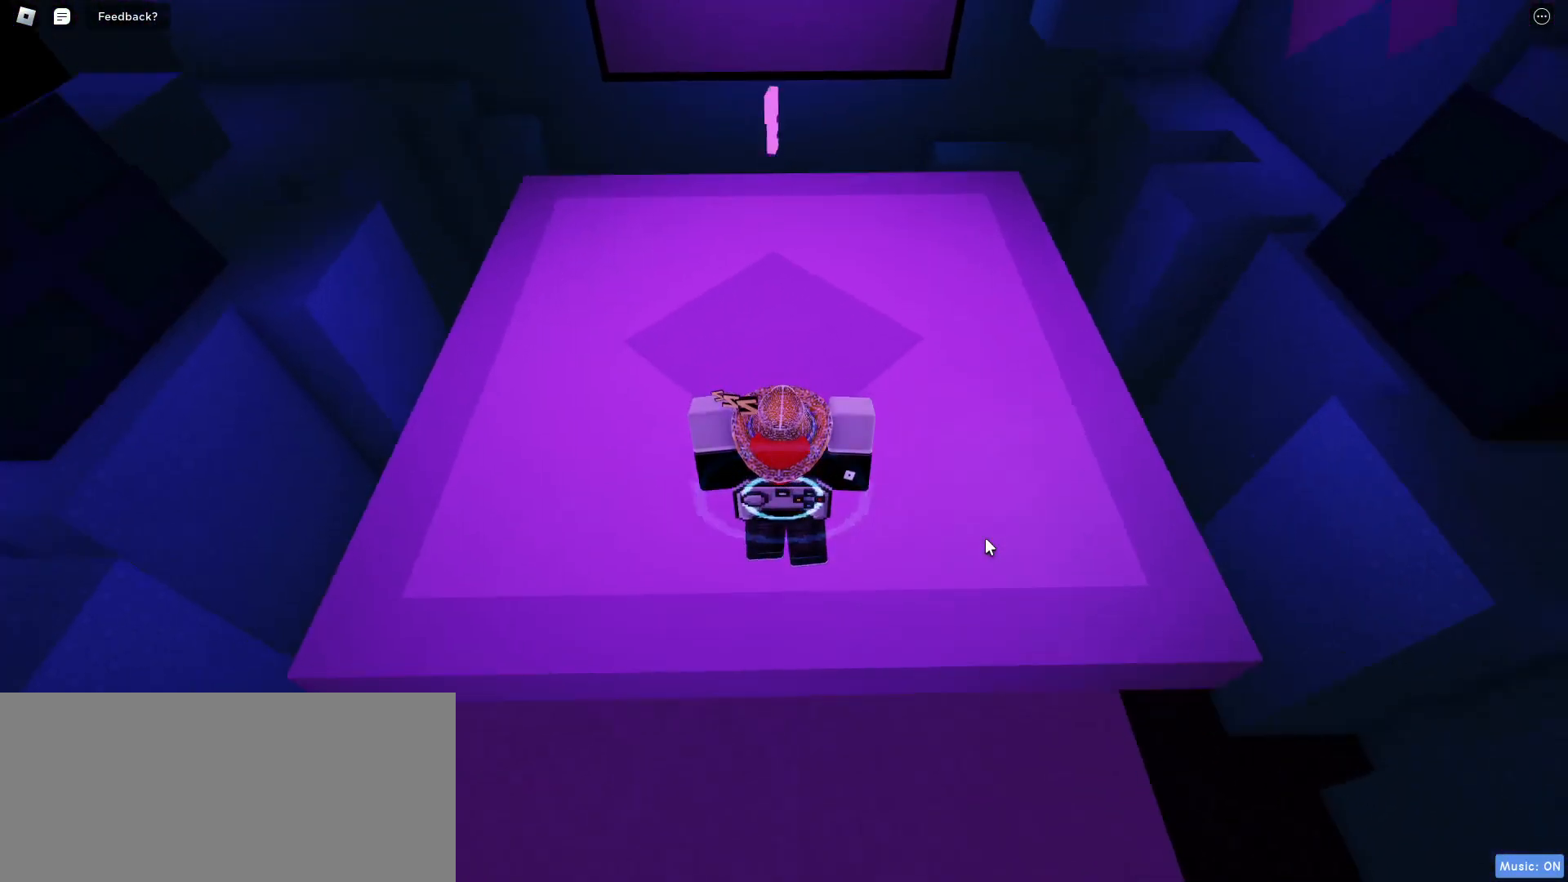
{"keys": ["w"], "mouse": ["right"], "events": []}
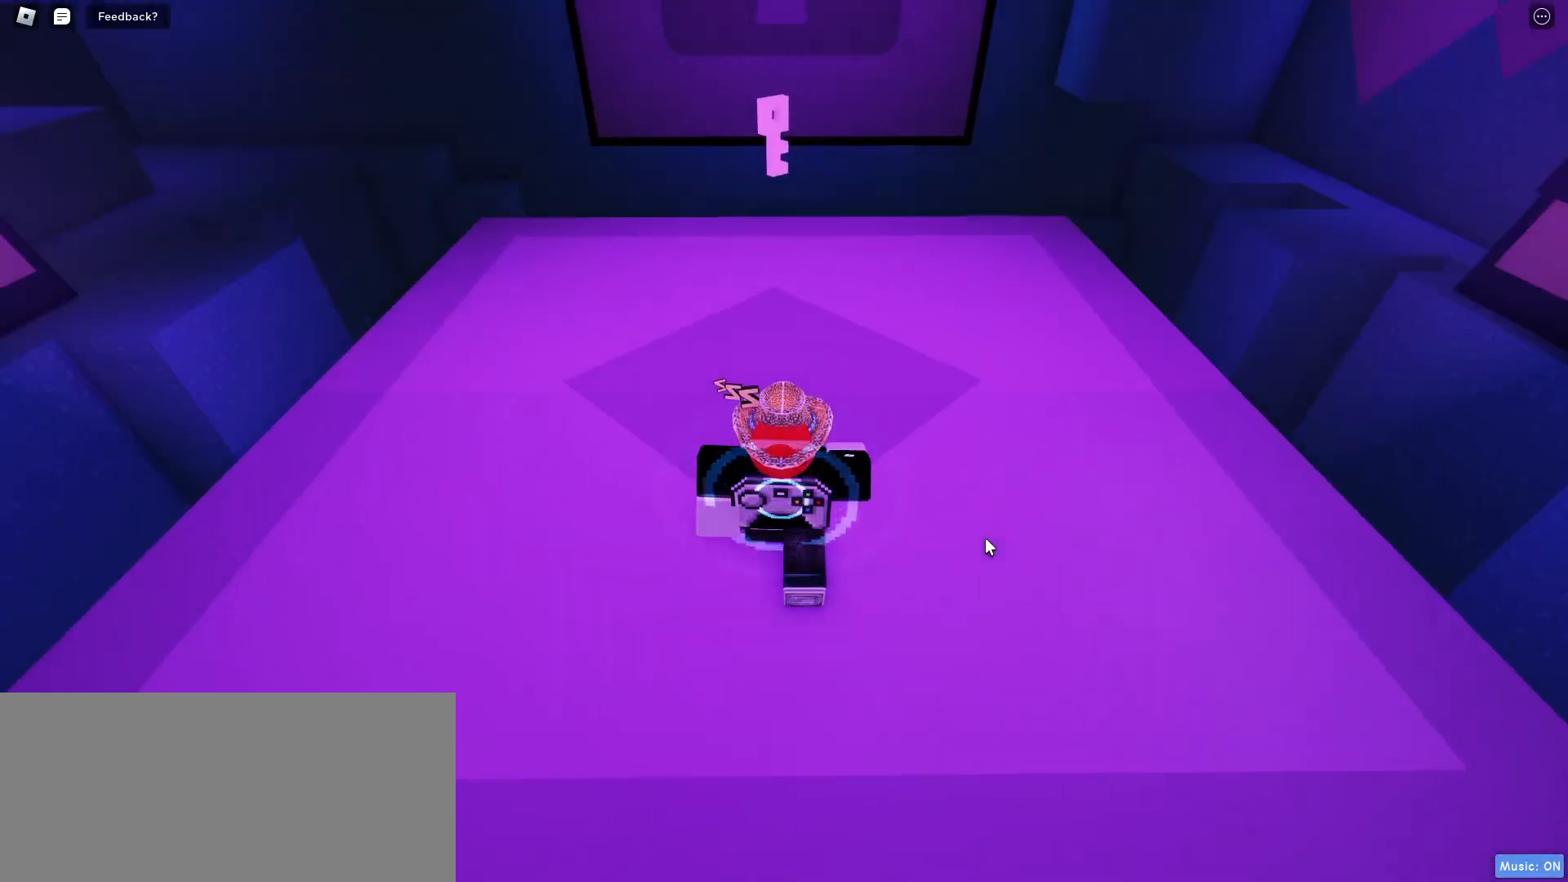
{"keys": ["w"], "mouse": ["right"], "events": []}
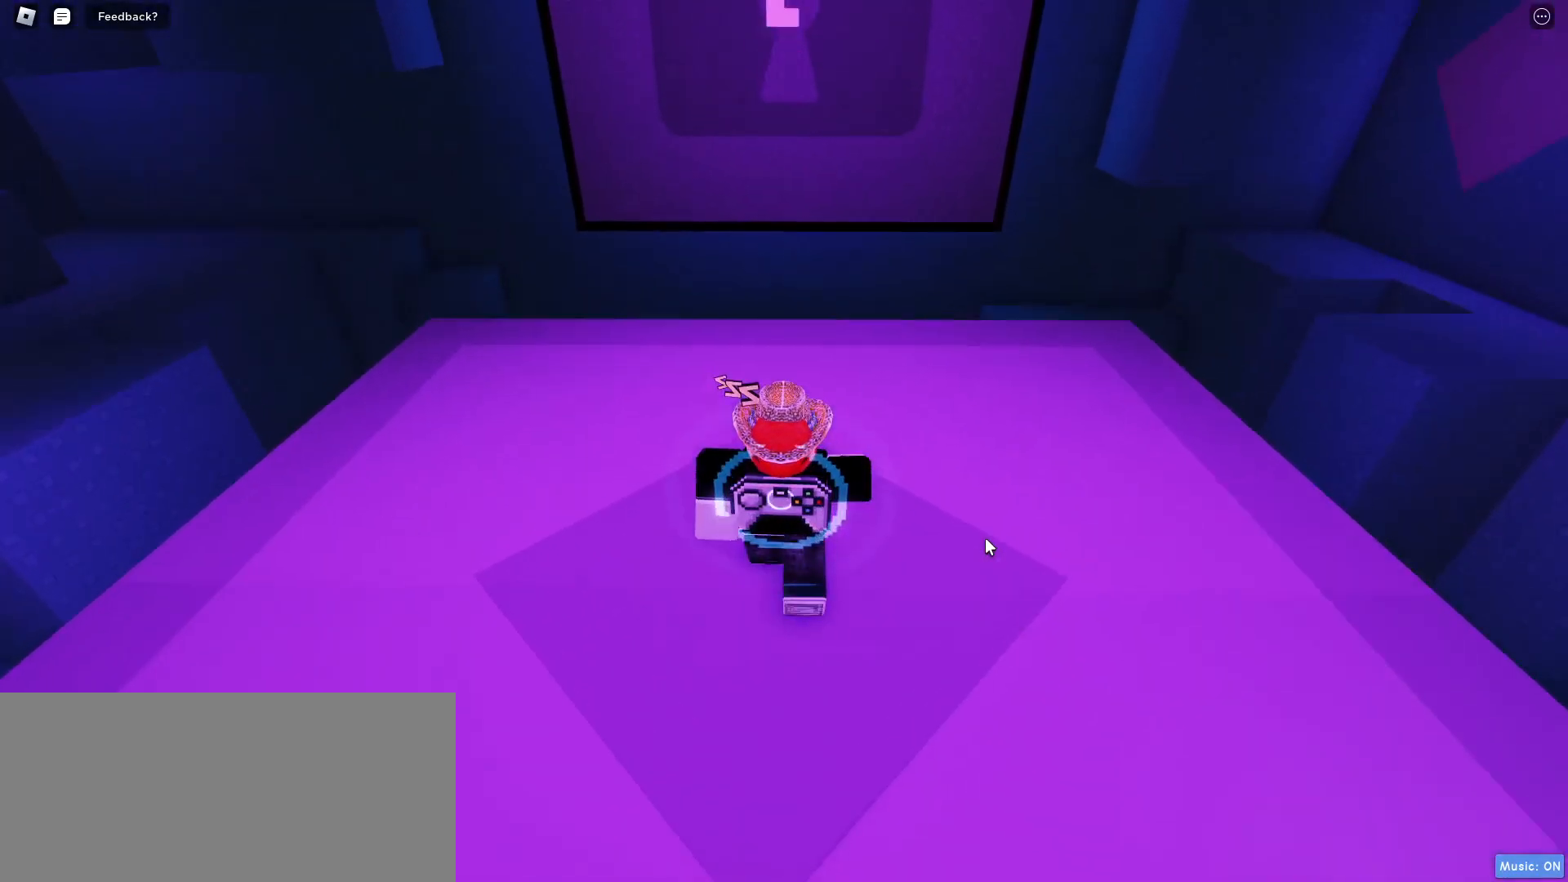
{"keys": [], "mouse": ["right"], "events": [[200, "w", "up"]]}
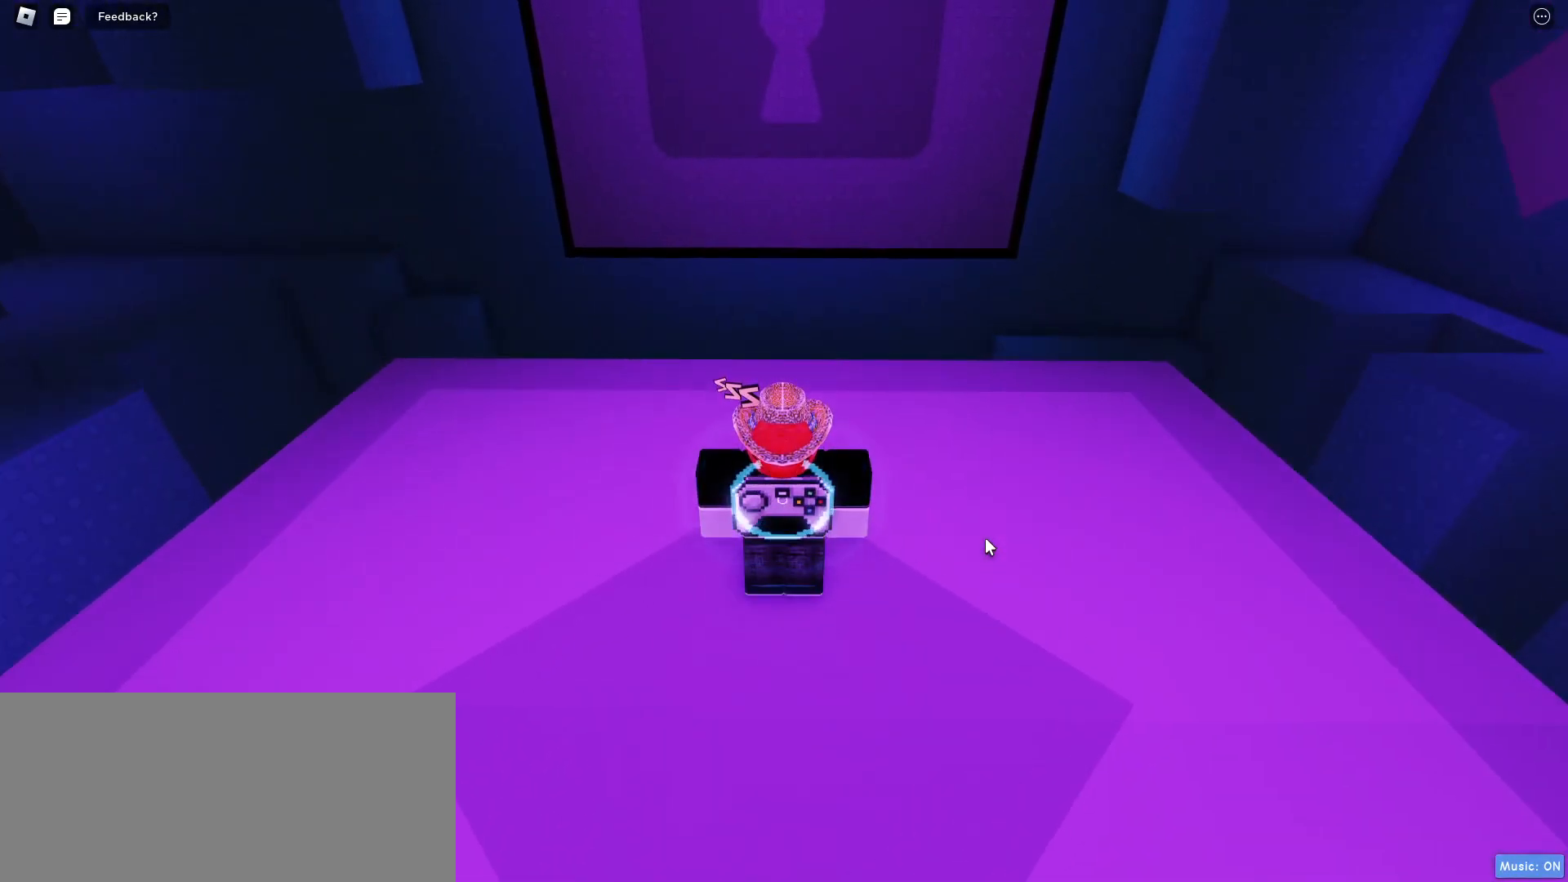
{"keys": [], "mouse": ["right"], "events": []}
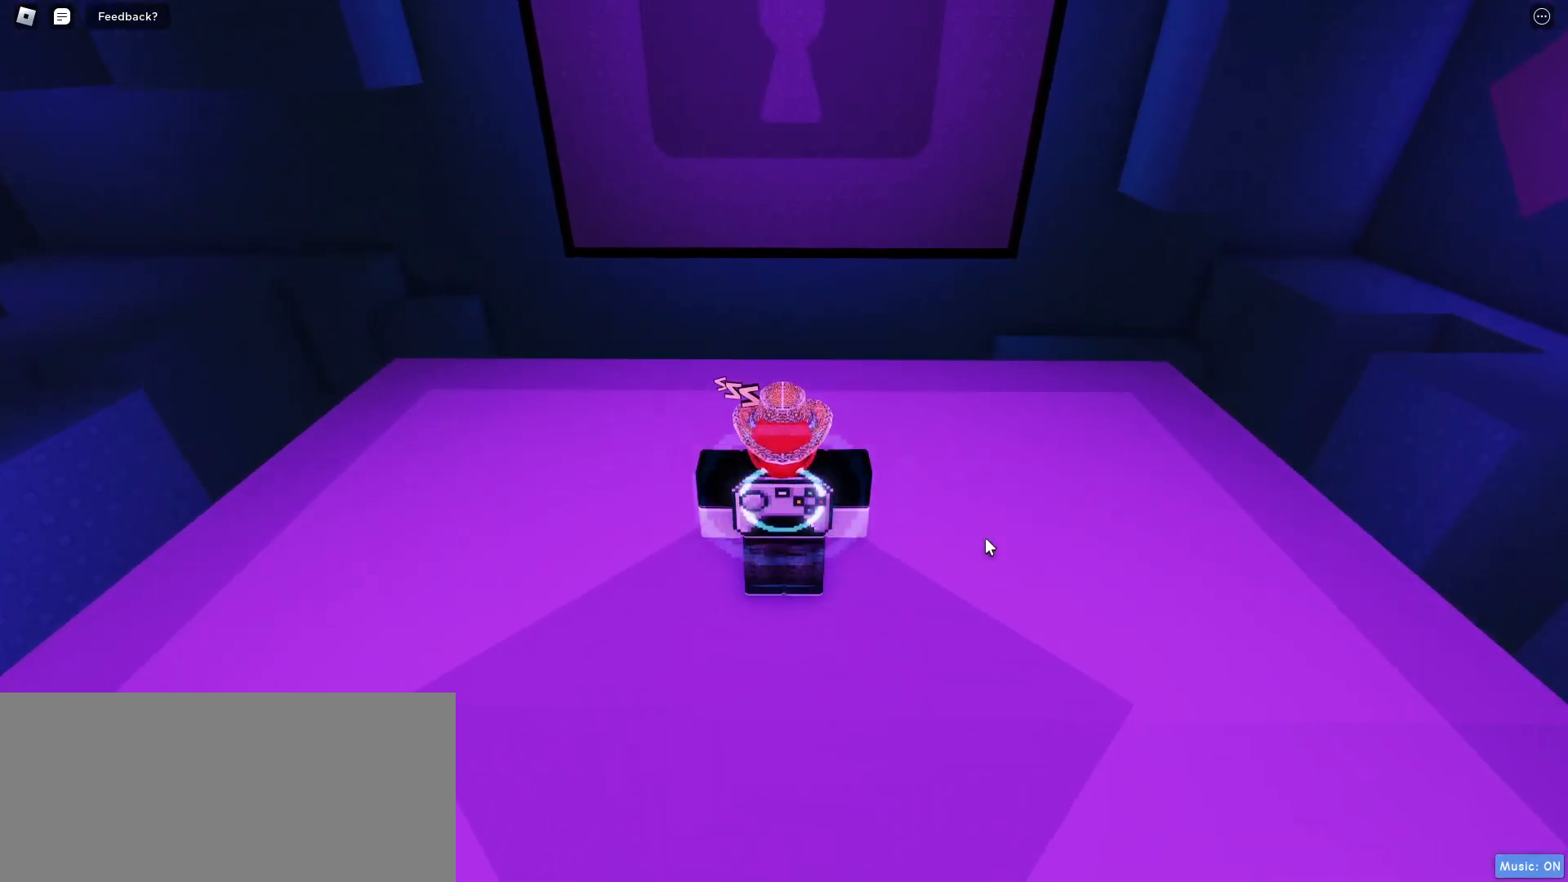
{"keys": [], "mouse": ["right"], "events": []}
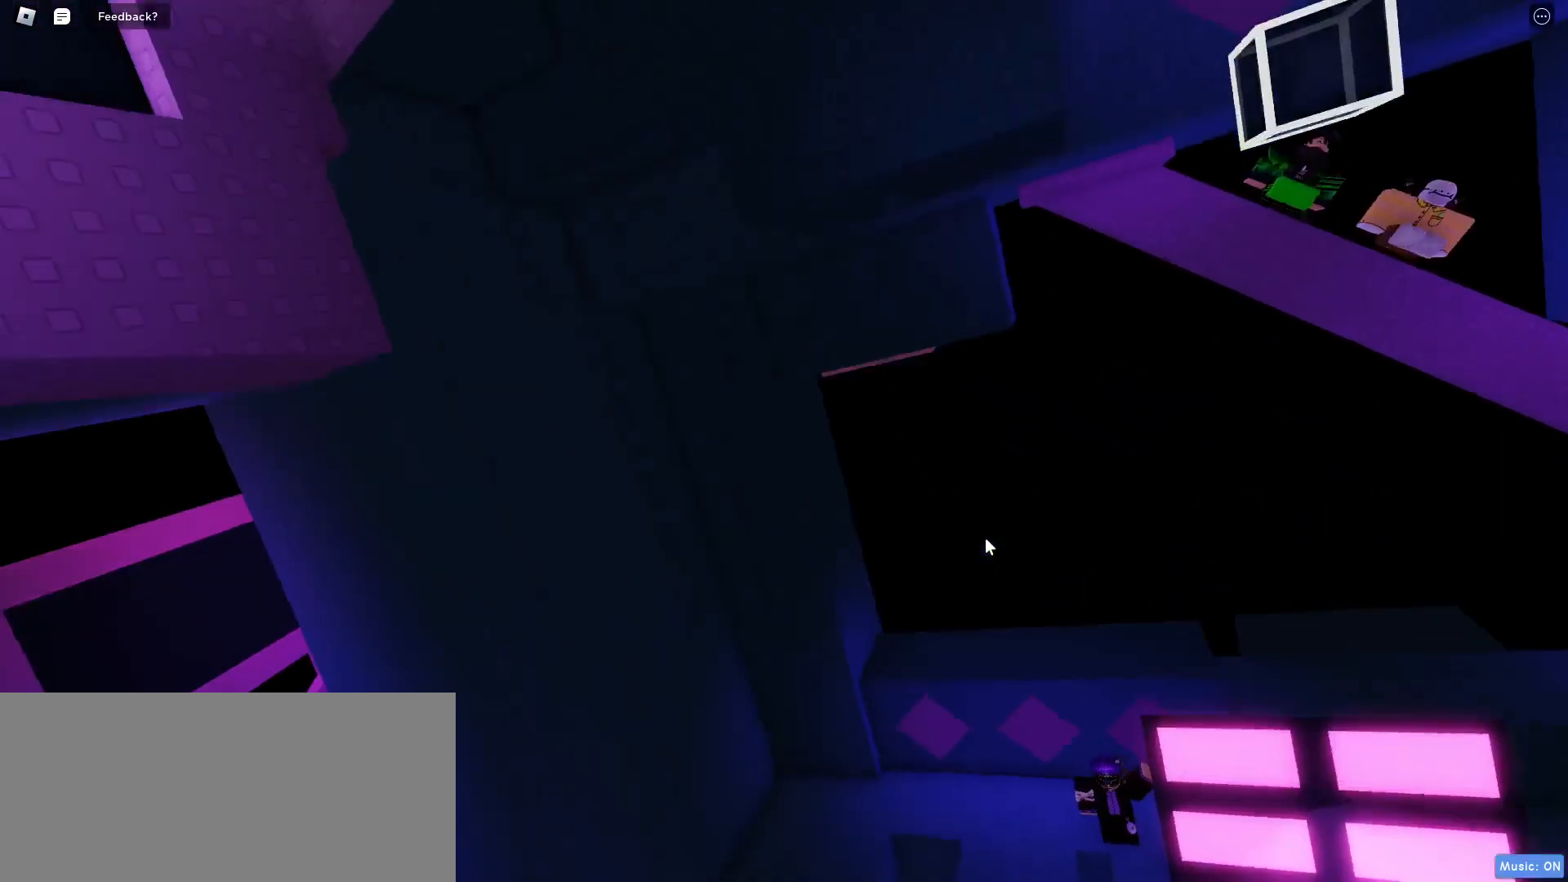
{"keys": [], "mouse": [], "events": [[183, "mouse_right", "up"]]}